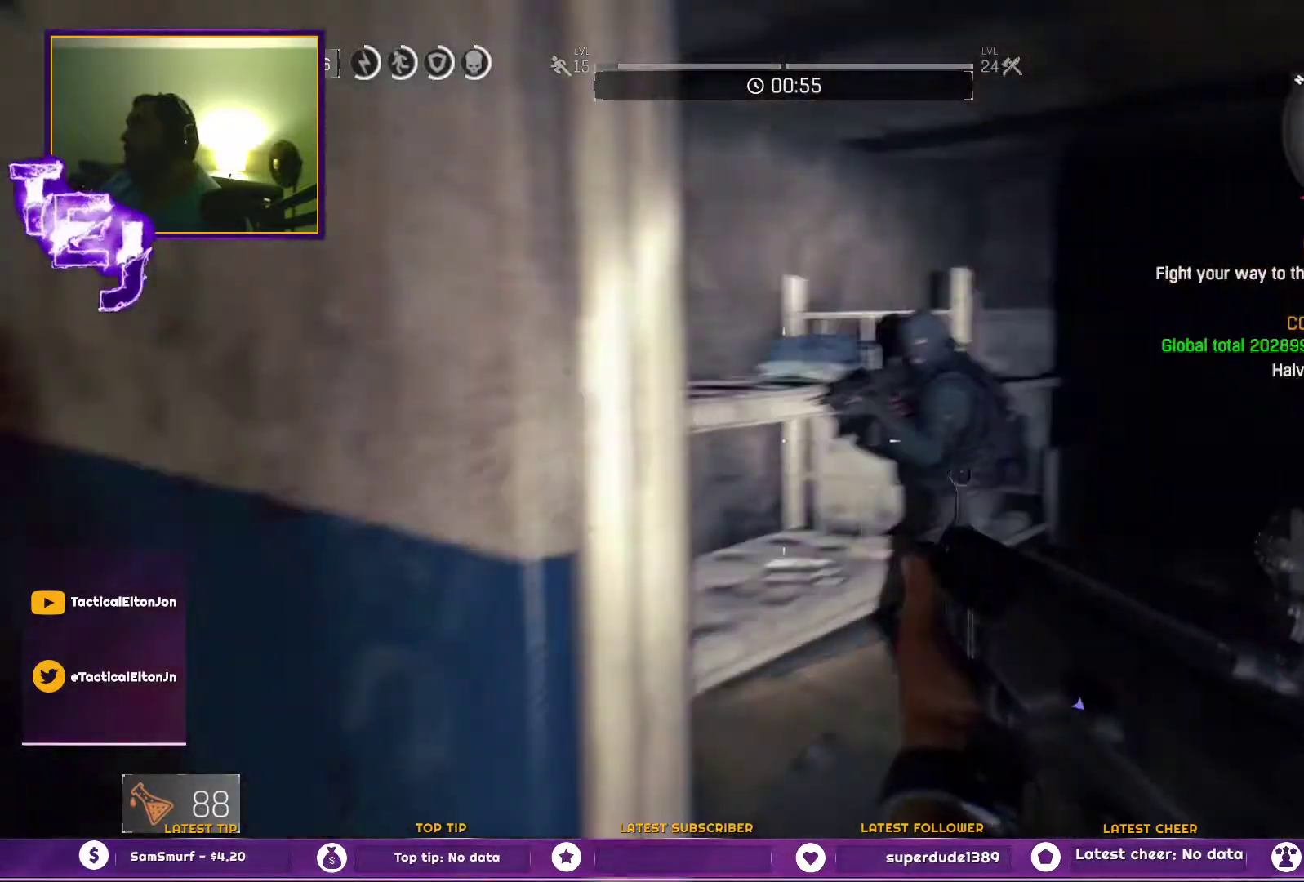
Gameplay with a controller (PlayStation layout); each line is a JSON object with the inputs held at the frame after it. "events" lists button and stick changes between this image and that frame as [ms after this image, input, new state], when the widget could be followed in between.
{"buttons": ["R2"], "left_stick": "up", "right_stick": "center", "events": [[150, "R2", "up"], [200, "left_stick", "up-right"], [200, "right_stick", "center"], [250, "R2", "down"], [283, "left_stick", "up"], [433, "R2", "up"], [483, "R2", "down"]]}
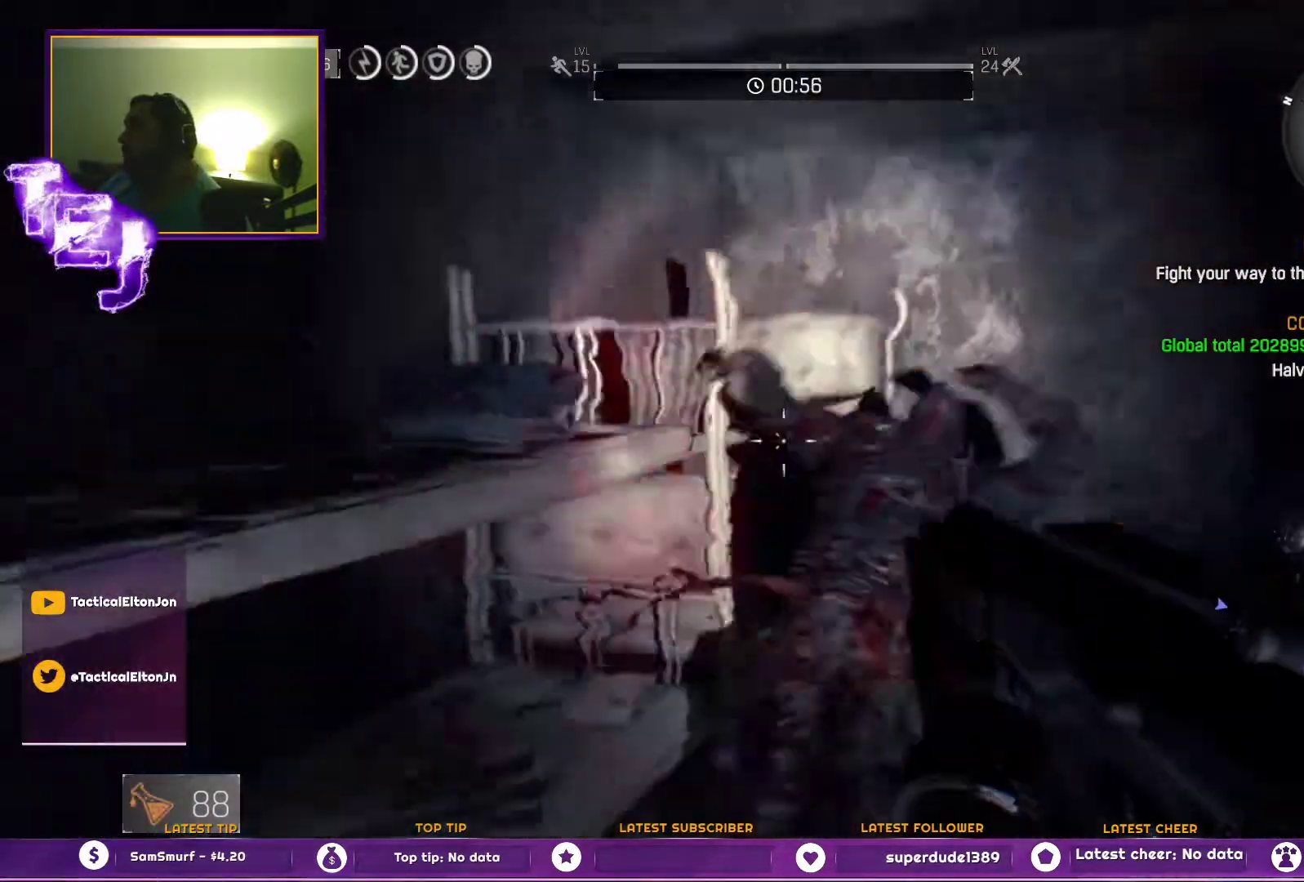
{"buttons": [], "left_stick": "down-left", "right_stick": "center", "events": [[67, "R2", "up"], [67, "right_stick", "right"], [133, "left_stick", "left"], [250, "left_stick", "down-left"], [300, "right_stick", "center"]]}
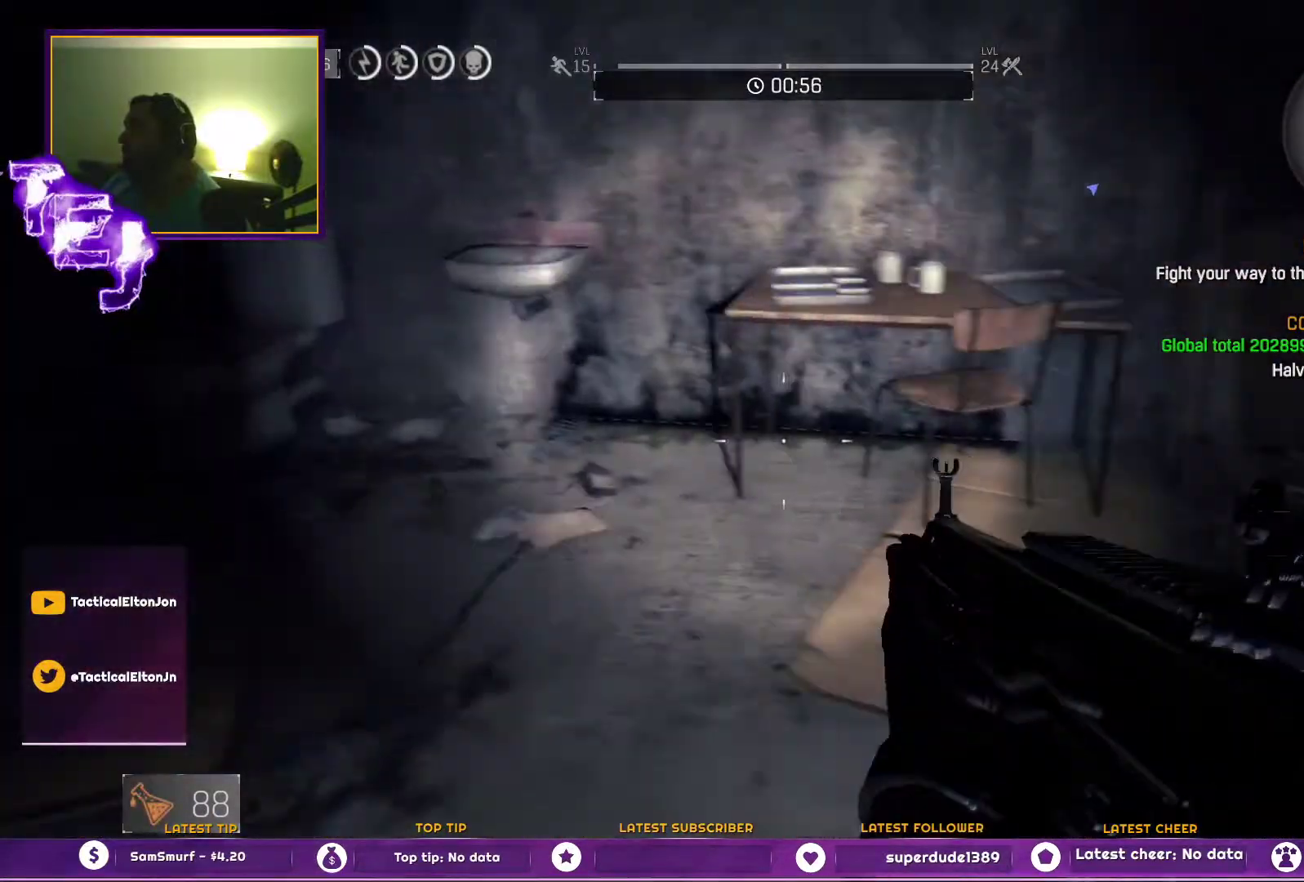
{"buttons": [], "left_stick": "down-left", "right_stick": "center", "events": [[133, "right_stick", "right"], [350, "right_stick", "center"]]}
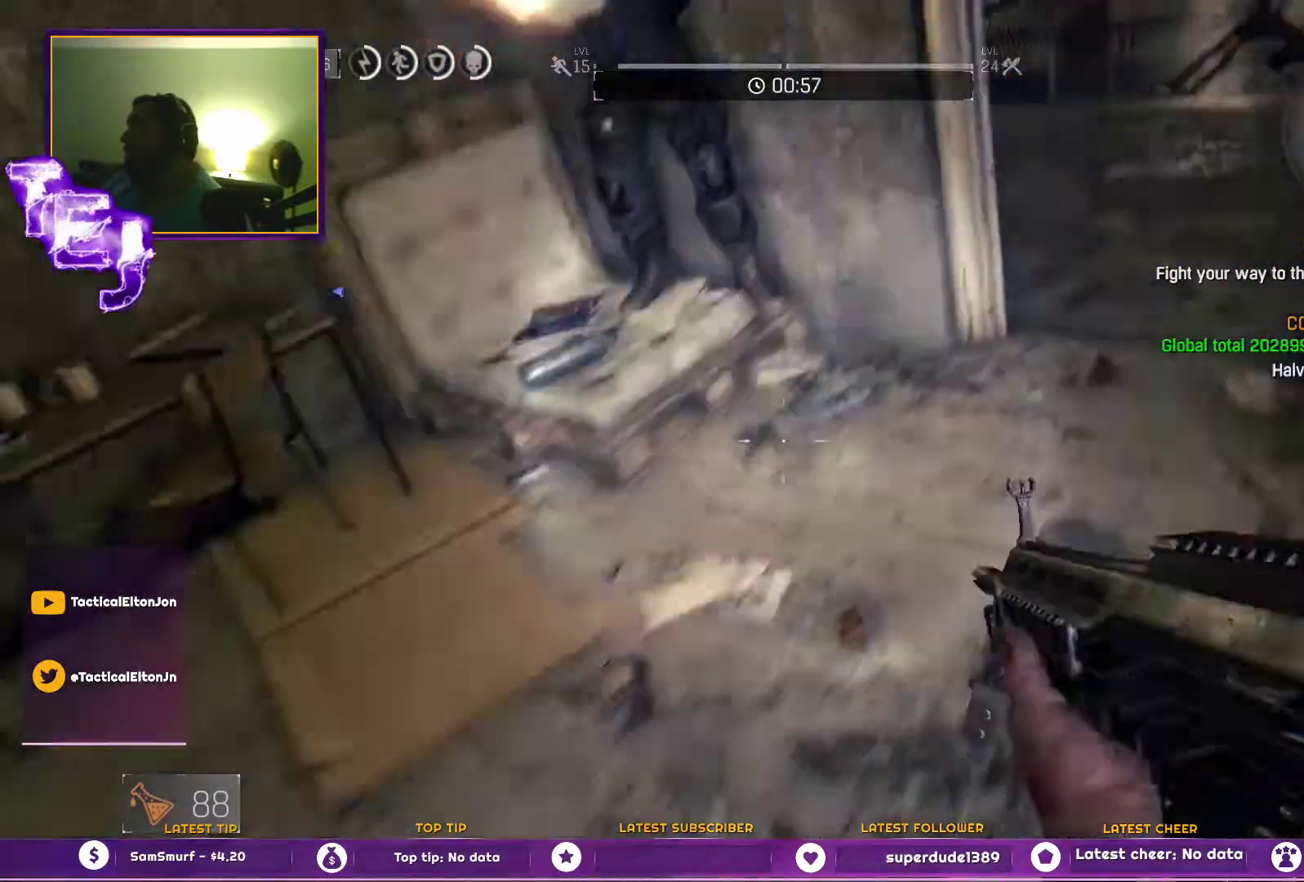
{"buttons": [], "left_stick": "up", "right_stick": "center", "events": [[300, "R2", "down"], [300, "right_stick", "up"], [383, "left_stick", "up-left"], [433, "left_stick", "up"], [433, "right_stick", "center"], [483, "R2", "up"]]}
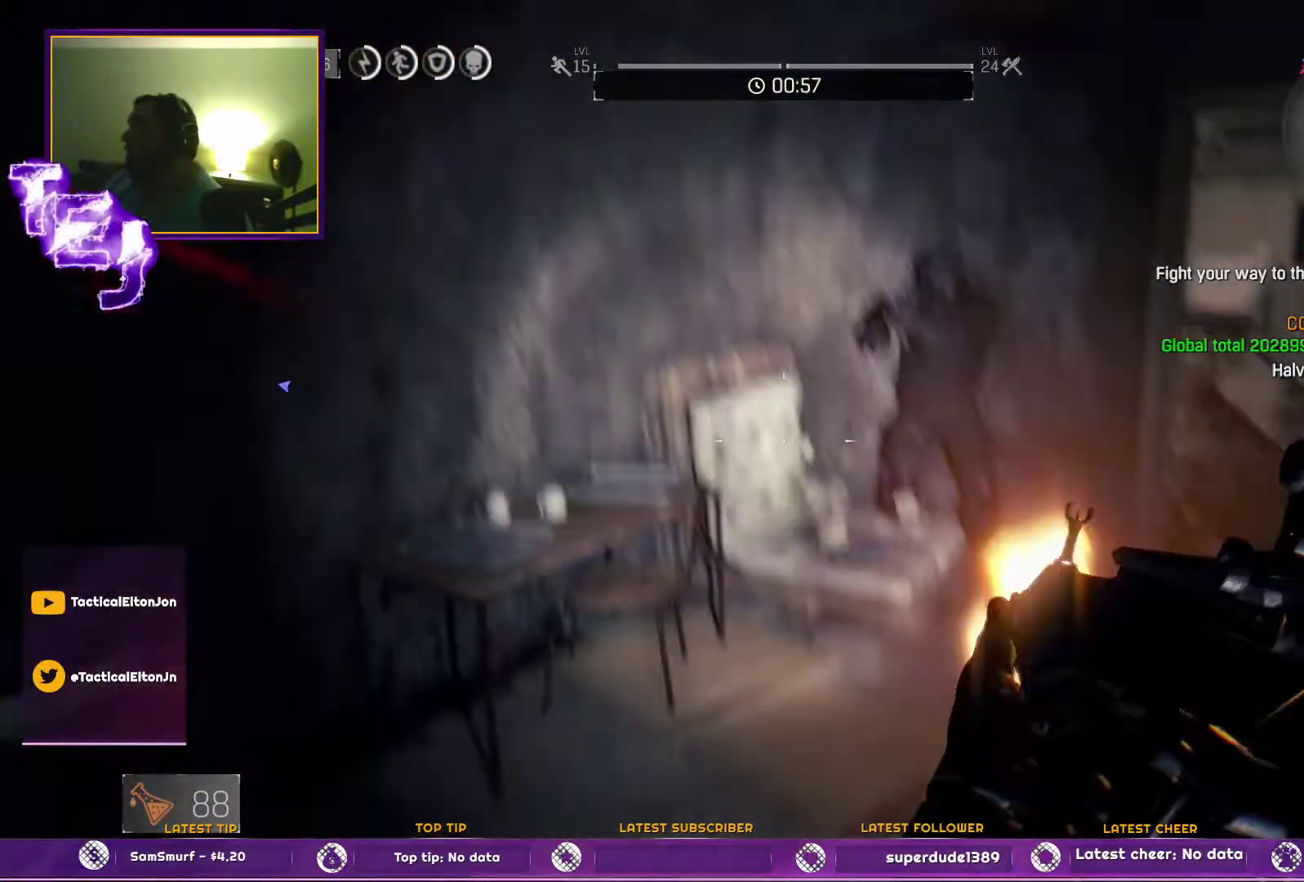
{"buttons": ["R2"], "left_stick": "up", "right_stick": "down-right", "events": [[83, "R2", "down"], [117, "right_stick", "up-right"], [200, "R2", "up"], [250, "R2", "down"], [350, "R2", "up"], [350, "right_stick", "down-right"], [433, "R2", "down"]]}
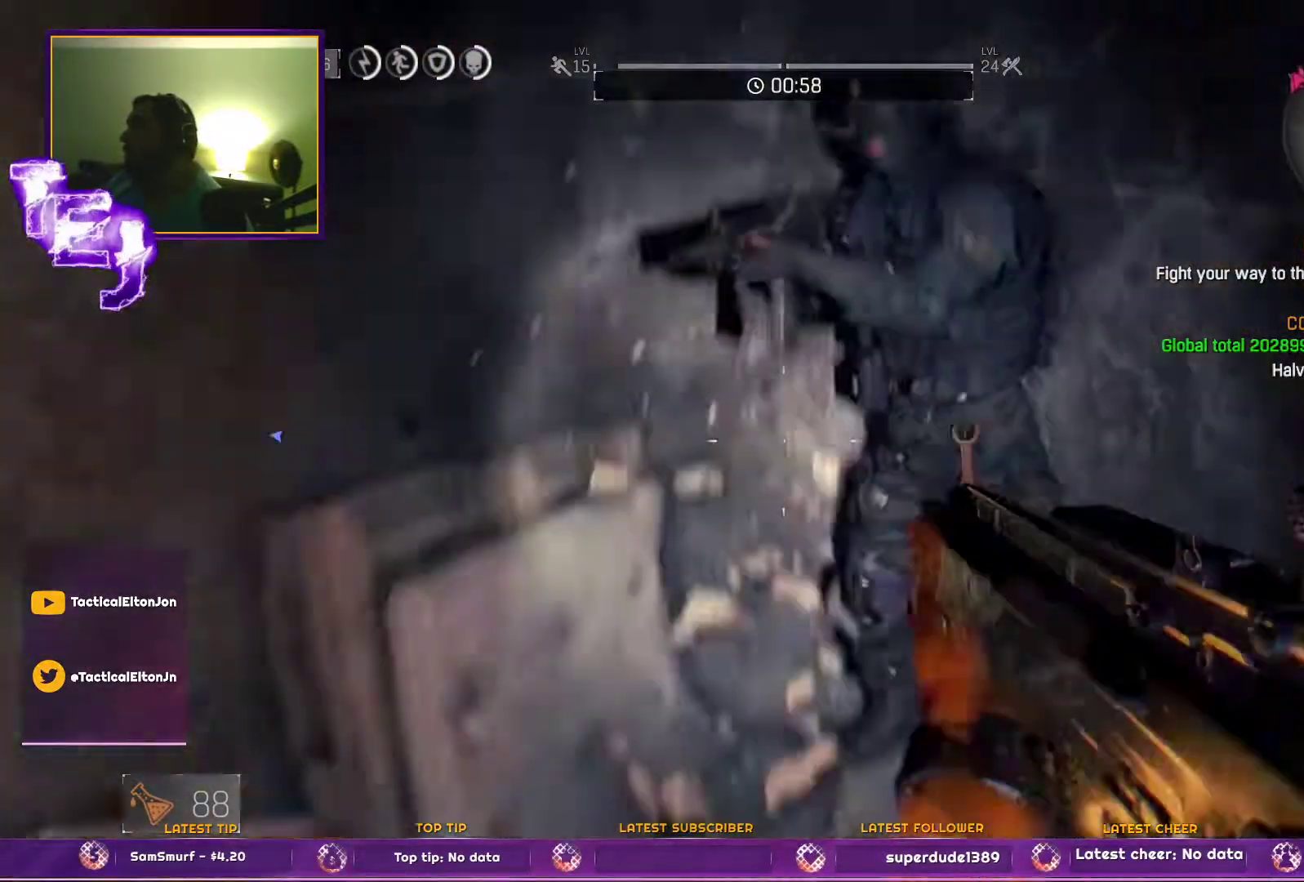
{"buttons": [], "left_stick": "down", "right_stick": "center", "events": [[33, "R2", "up"], [67, "right_stick", "center"], [100, "R2", "down"], [117, "left_stick", "down"], [233, "R2", "up"], [333, "R2", "down"], [467, "R2", "up"]]}
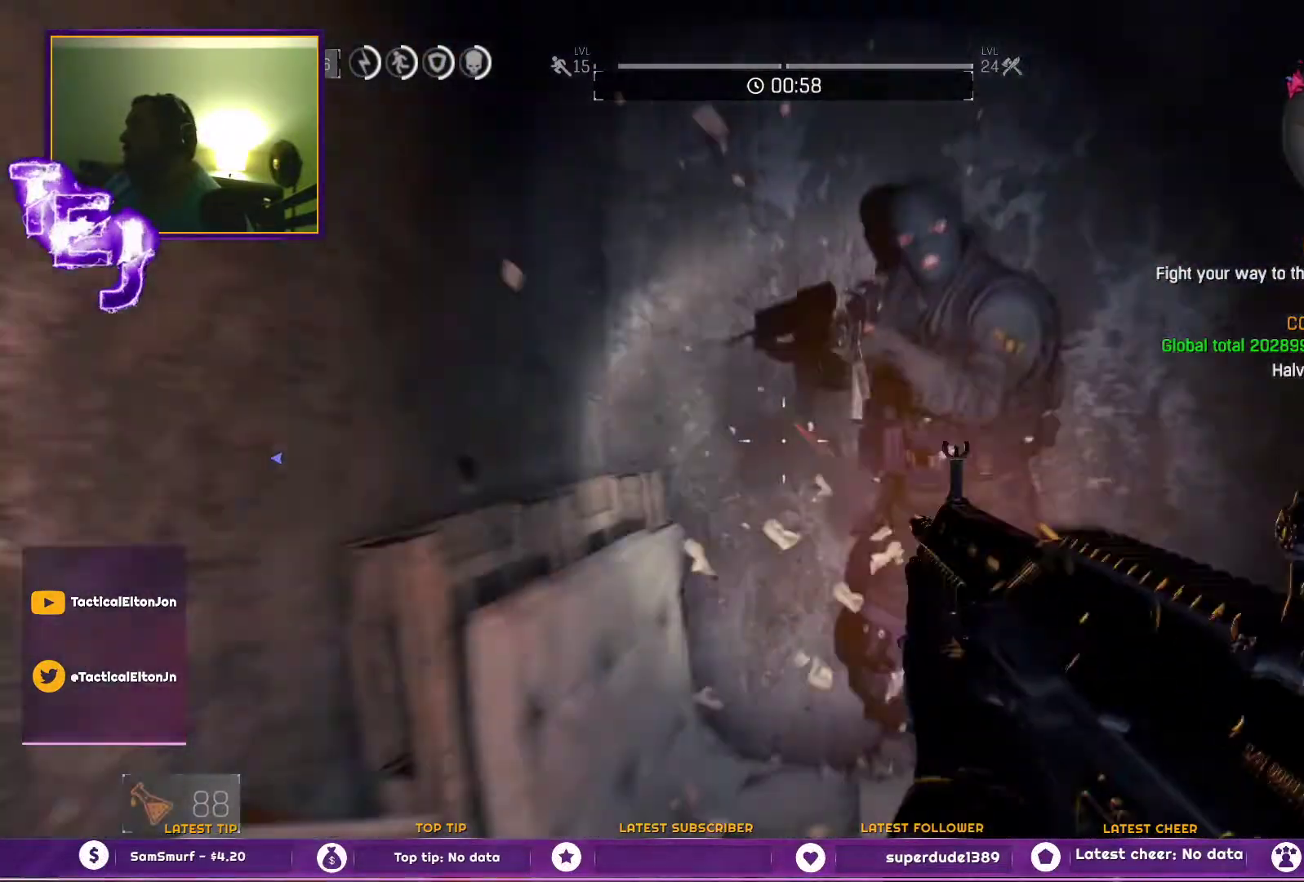
{"buttons": ["R2"], "left_stick": "up", "right_stick": "center", "events": [[183, "R2", "down"], [350, "R2", "up"], [350, "left_stick", "up"], [483, "R2", "down"]]}
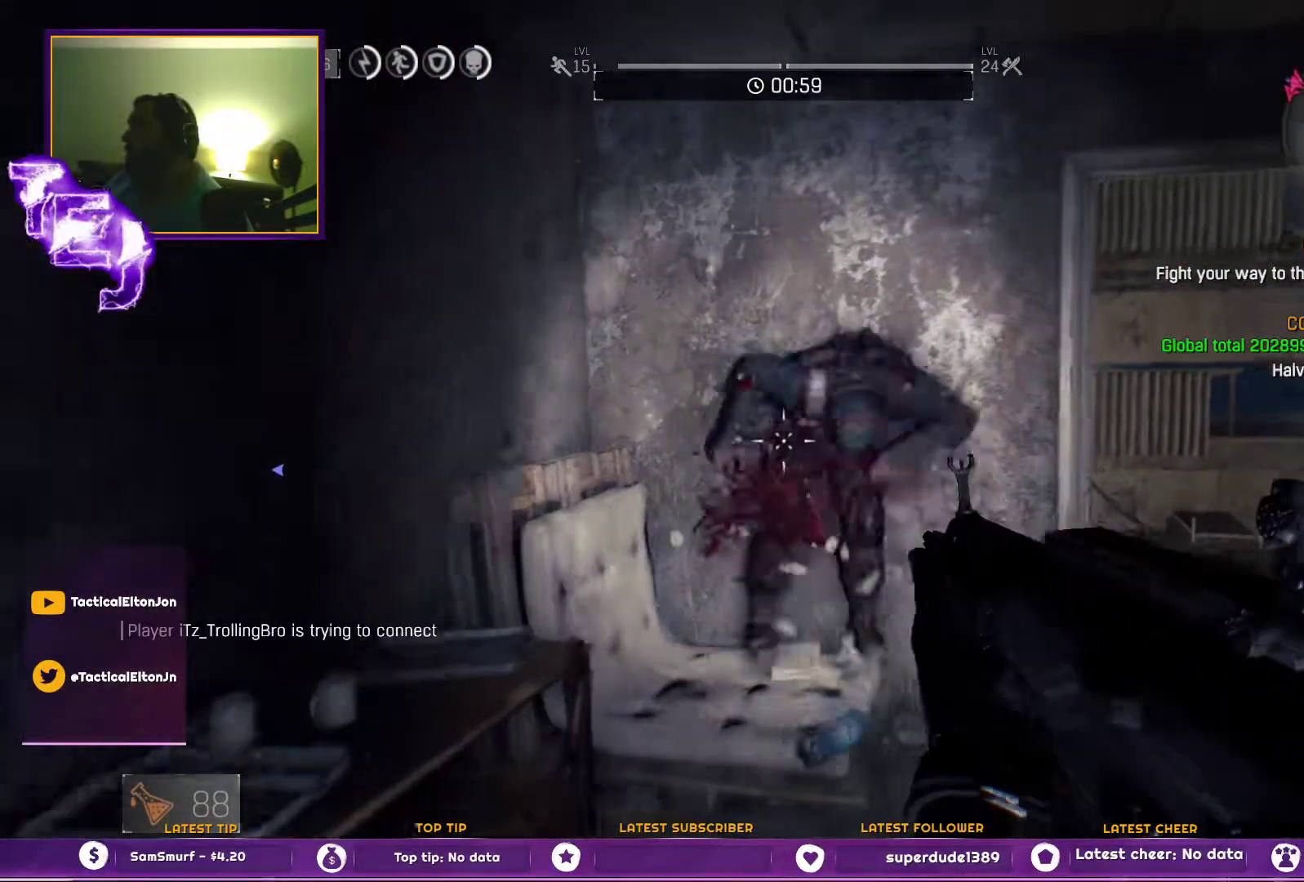
{"buttons": [], "left_stick": "up", "right_stick": "center", "events": [[83, "R2", "up"], [133, "R2", "down"], [133, "left_stick", "down-right"], [233, "R2", "up"], [317, "left_stick", "up"], [317, "right_stick", "right"], [417, "L3", "down"], [417, "right_stick", "center"], [500, "L3", "up"]]}
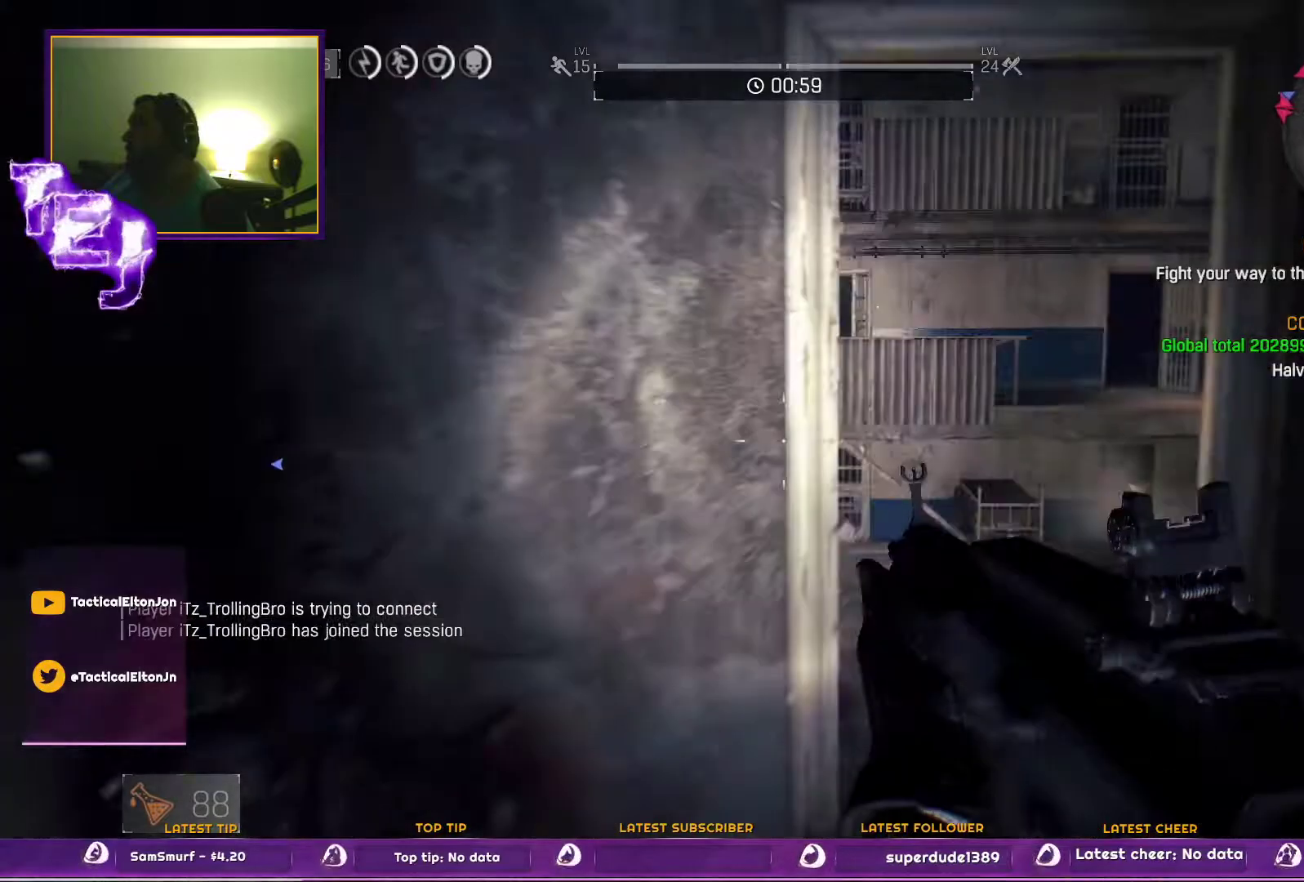
{"buttons": [], "left_stick": "center", "right_stick": "center", "events": [[183, "left_stick", "right"], [283, "left_stick", "down-right"], [467, "left_stick", "center"]]}
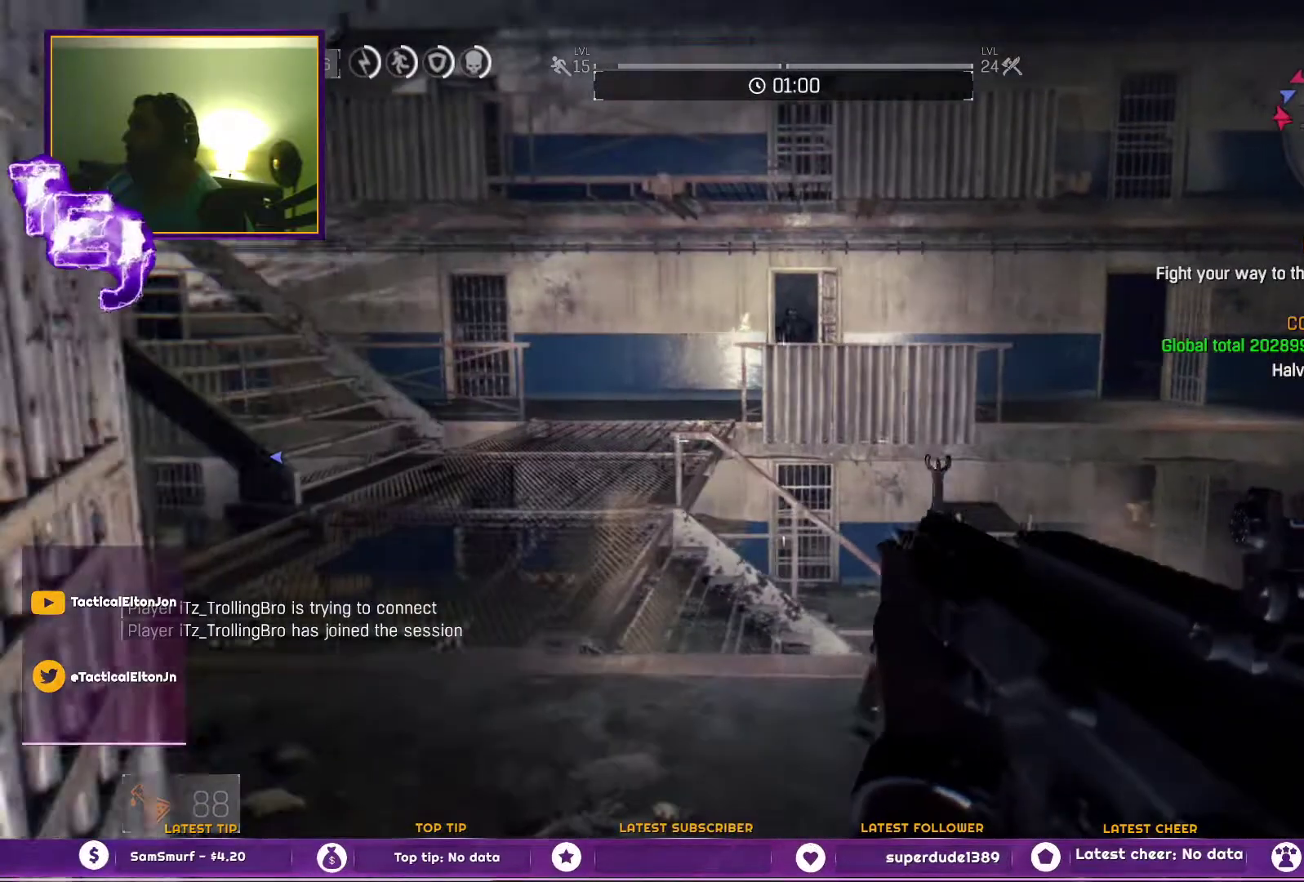
{"buttons": [], "left_stick": "up", "right_stick": "center", "events": [[17, "left_stick", "up"], [100, "L3", "down"], [217, "right_stick", "left"], [250, "L3", "up"], [433, "right_stick", "center"]]}
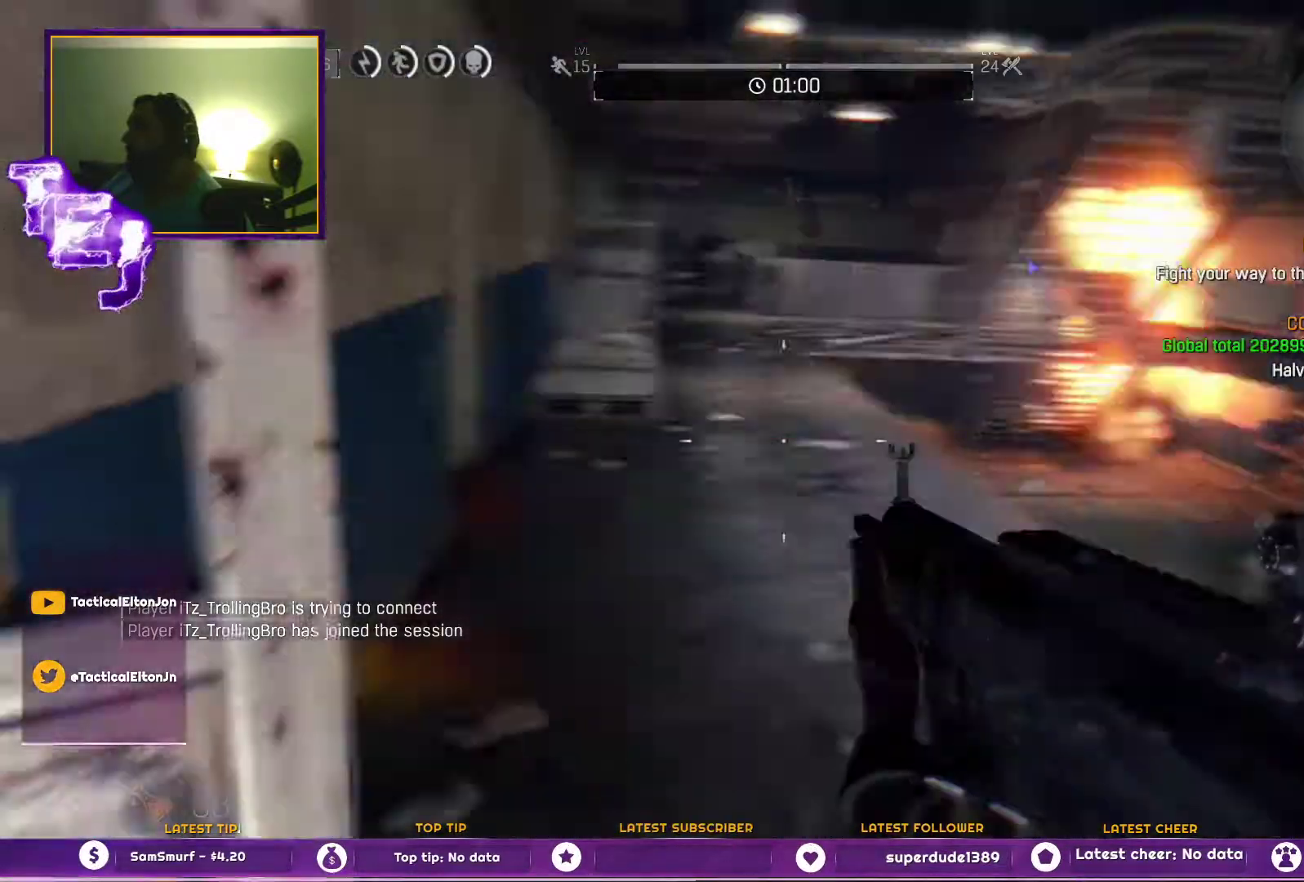
{"buttons": [], "left_stick": "left", "right_stick": "right", "events": [[400, "right_stick", "right"], [500, "left_stick", "left"]]}
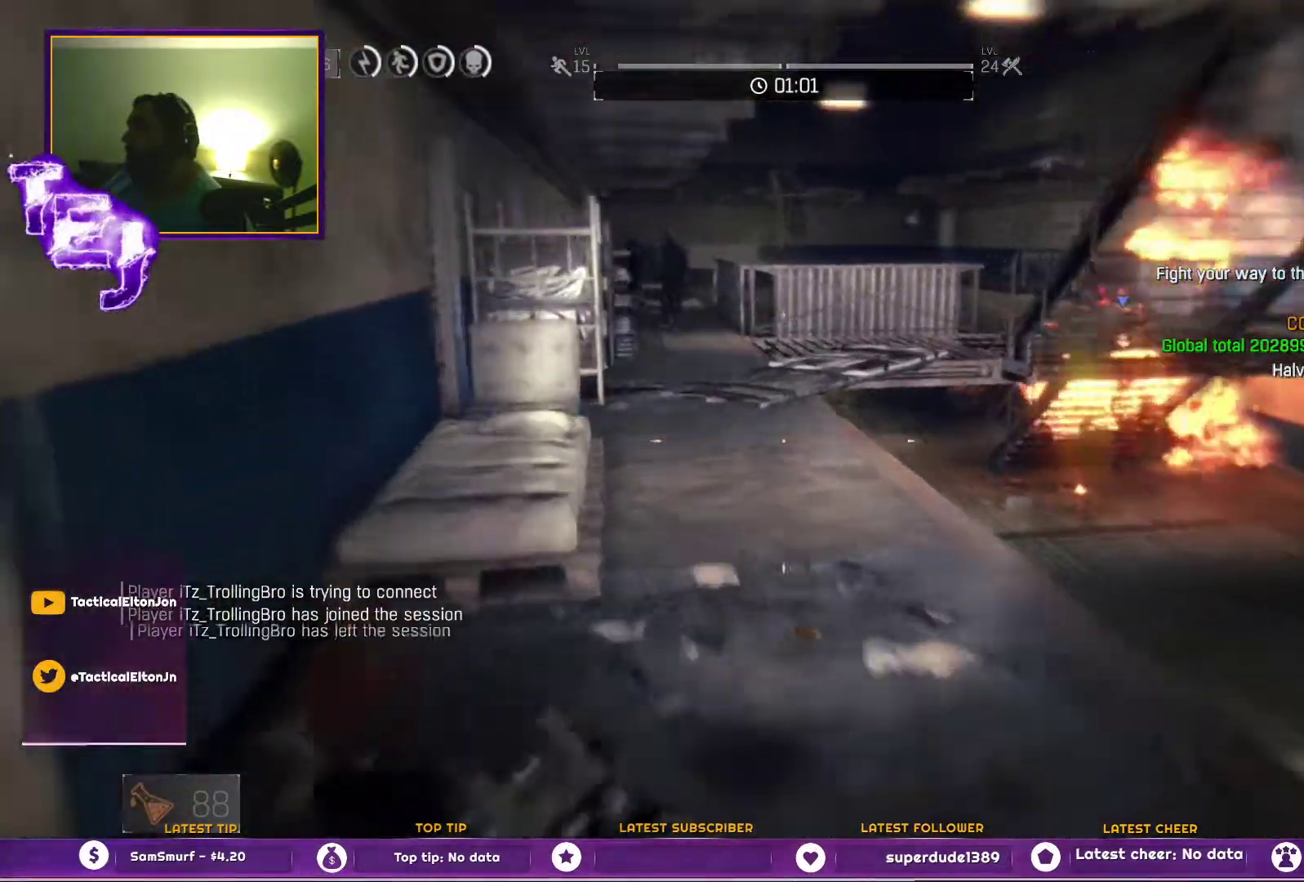
{"buttons": [], "left_stick": "up", "right_stick": "center", "events": [[83, "right_stick", "center"], [250, "left_stick", "up"], [283, "right_stick", "up-left"], [367, "L3", "down"], [450, "right_stick", "center"], [500, "L3", "up"]]}
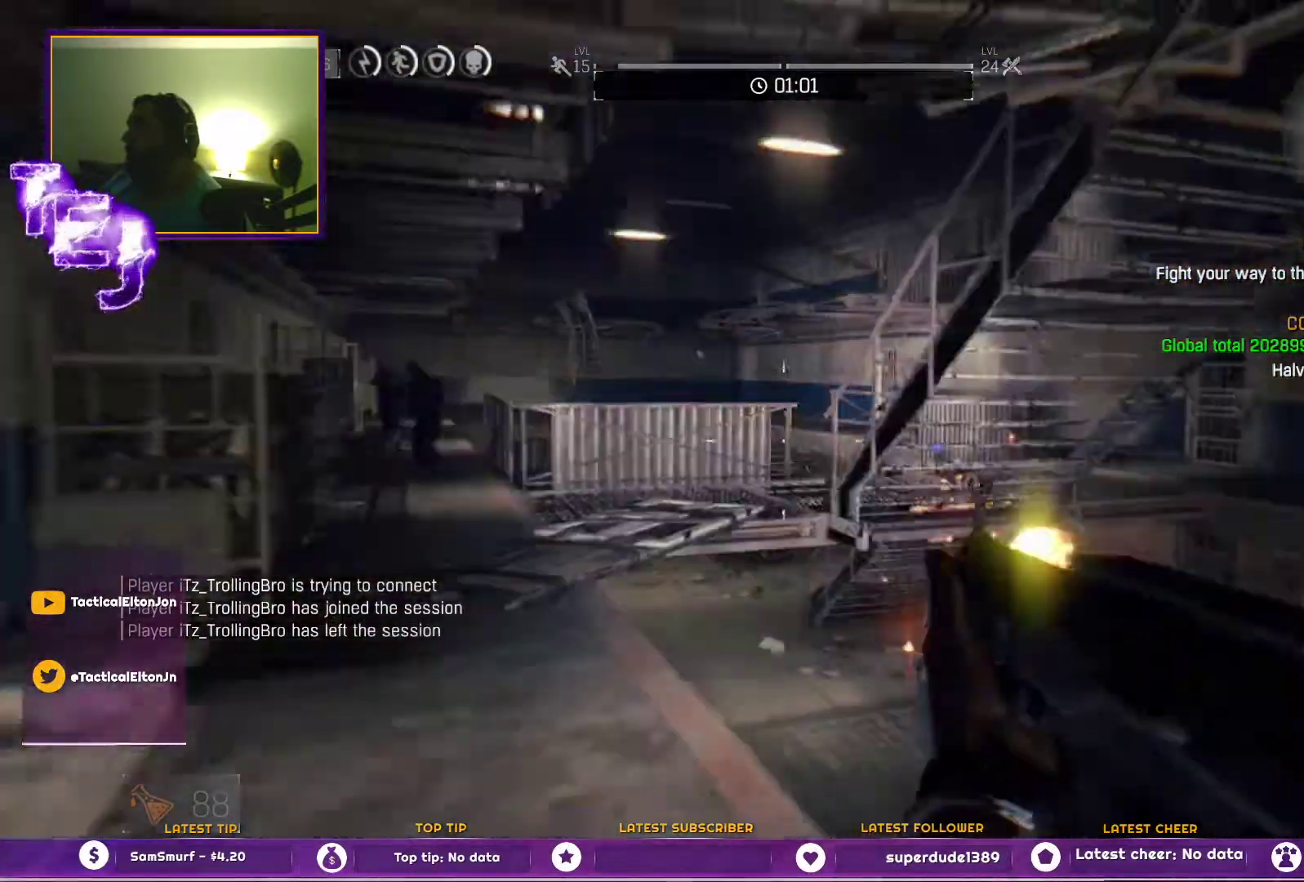
{"buttons": [], "left_stick": "up", "right_stick": "center", "events": [[117, "right_stick", "left"], [250, "right_stick", "center"]]}
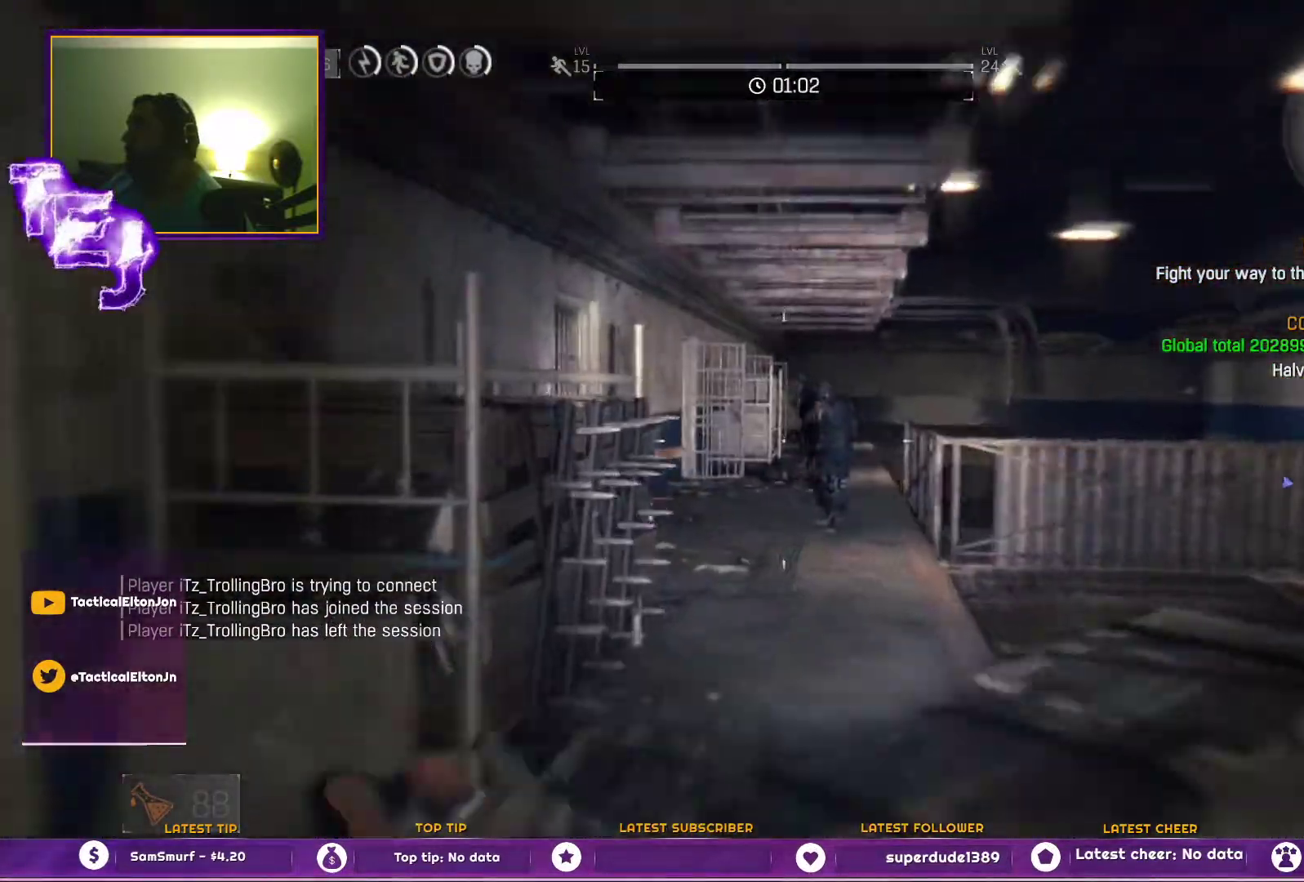
{"buttons": [], "left_stick": "up-right", "right_stick": "center", "events": [[100, "R2", "down"], [200, "right_stick", "right"], [250, "R2", "up"], [333, "R2", "down"], [333, "left_stick", "up-right"], [483, "R2", "up"], [483, "right_stick", "center"]]}
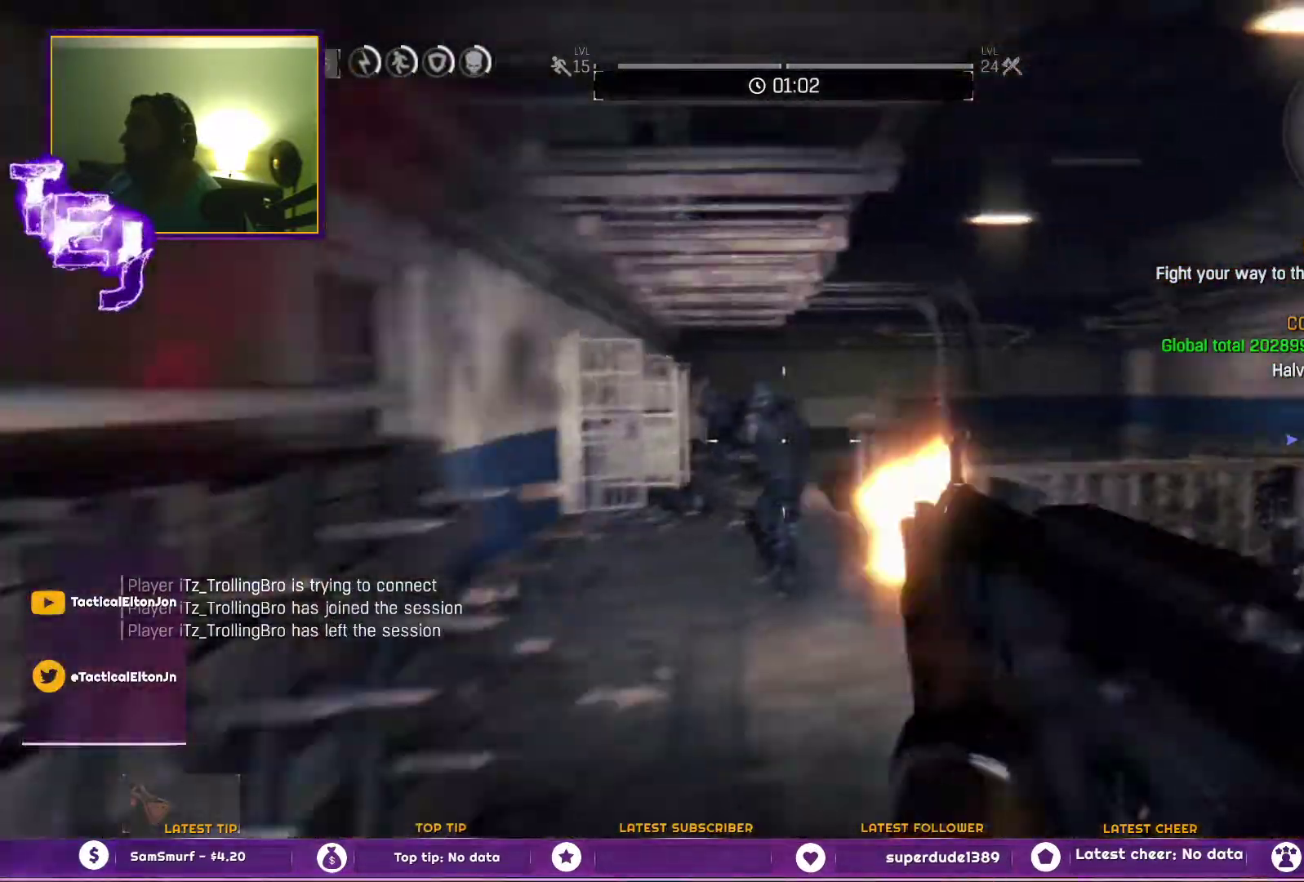
{"buttons": [], "left_stick": "up", "right_stick": "center", "events": [[67, "R2", "down"], [67, "left_stick", "up"], [250, "R2", "up"], [300, "R2", "down"], [367, "R2", "up"], [367, "right_stick", "down-left"], [500, "right_stick", "center"]]}
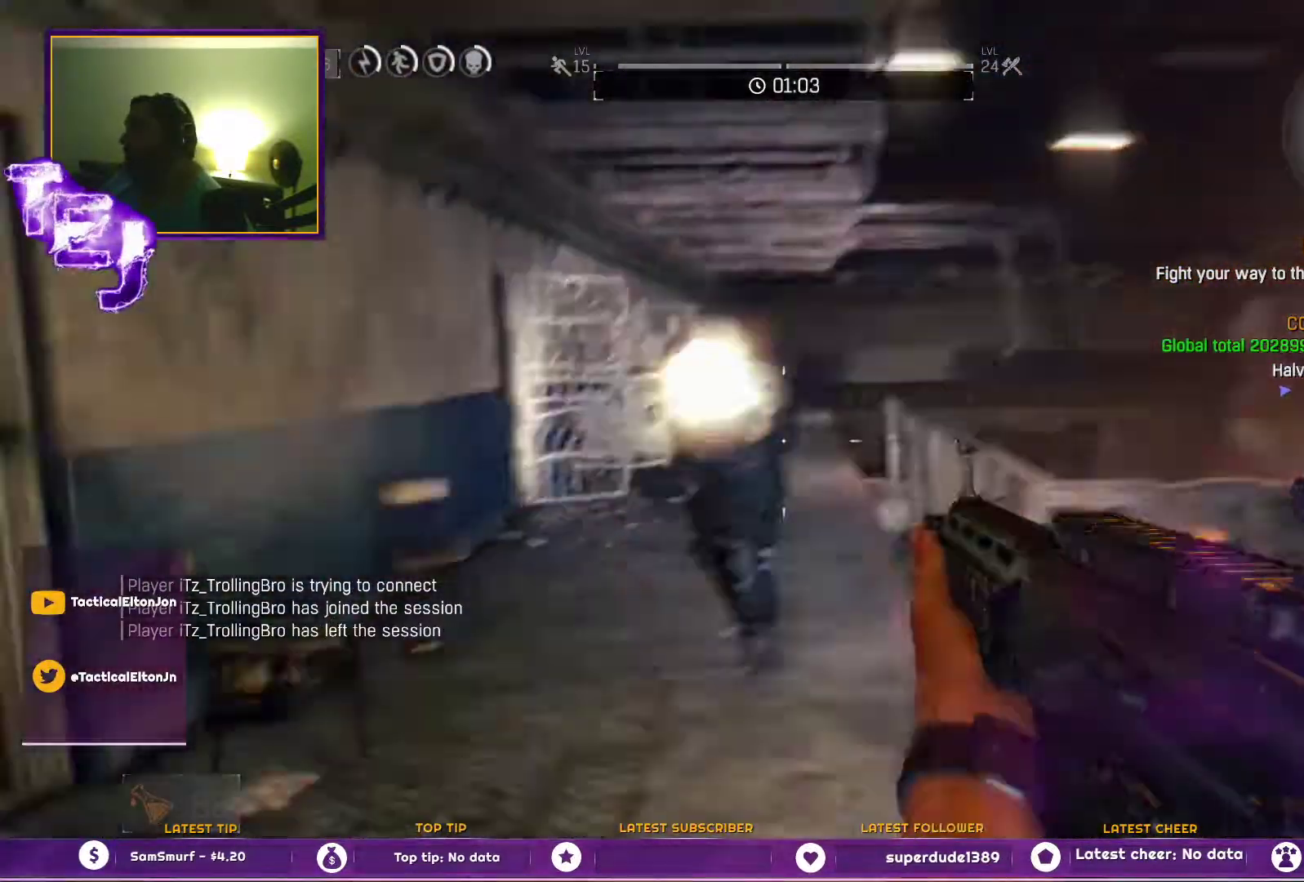
{"buttons": ["R2"], "left_stick": "up", "right_stick": "center", "events": [[50, "R2", "down"], [183, "R2", "up"], [283, "R2", "down"], [367, "R2", "up"], [467, "R2", "down"]]}
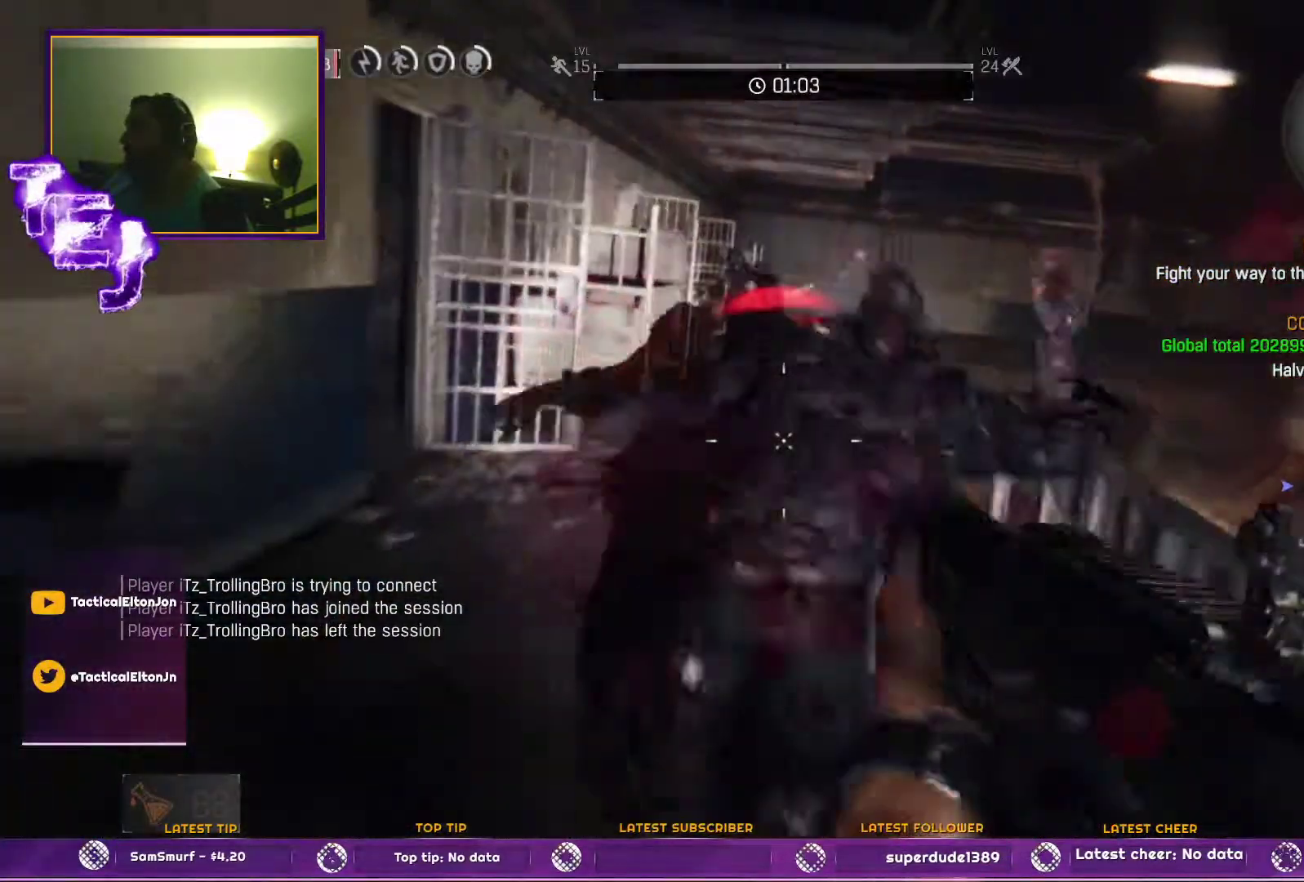
{"buttons": ["R2"], "left_stick": "up", "right_stick": "up-right", "events": [[67, "R2", "up"], [433, "R2", "down"], [500, "right_stick", "up-right"]]}
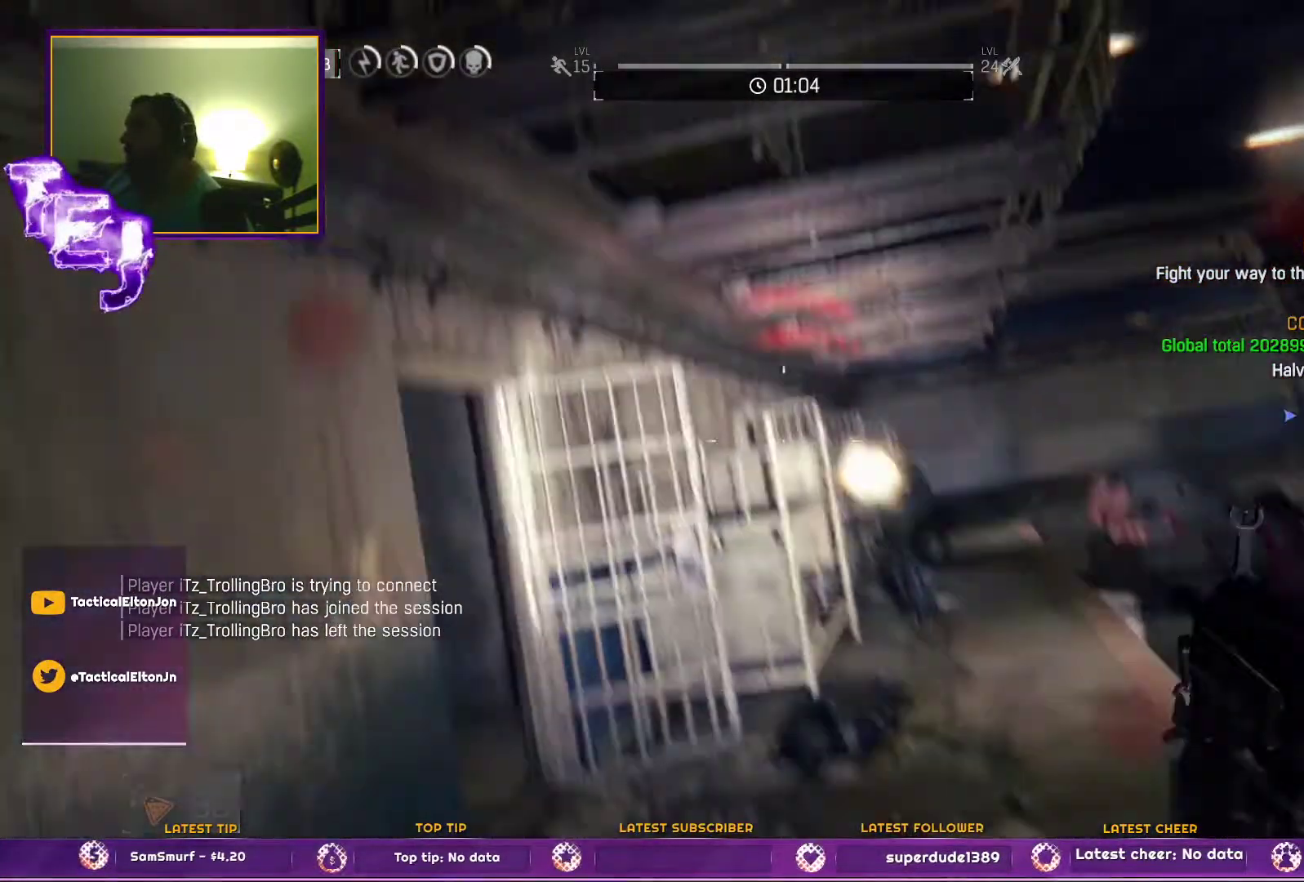
{"buttons": ["R2"], "left_stick": "up", "right_stick": "center", "events": [[100, "R2", "up"], [100, "right_stick", "center"], [150, "R2", "down"], [233, "R2", "up"], [467, "R2", "down"]]}
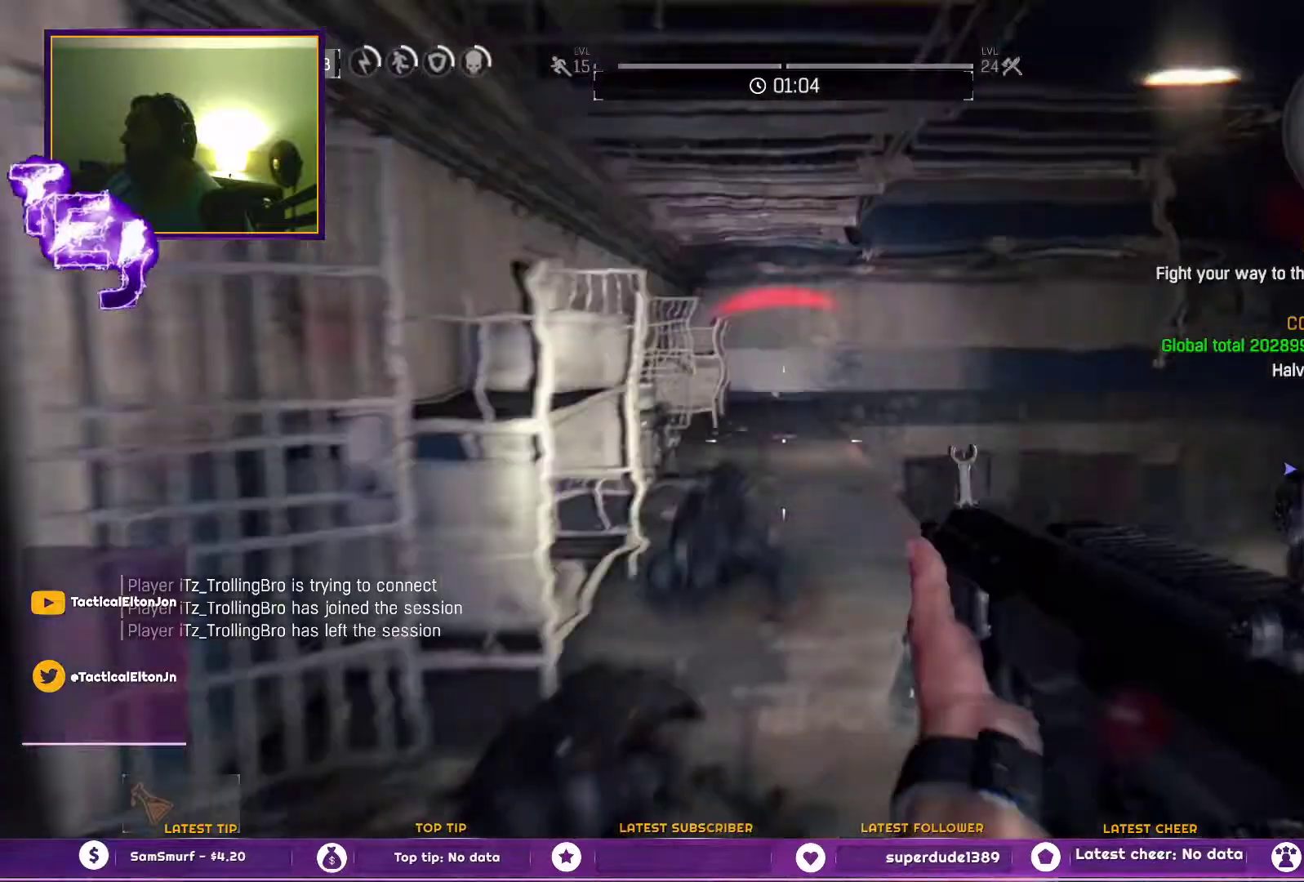
{"buttons": [], "left_stick": "up", "right_stick": "center", "events": [[50, "R2", "up"], [183, "R2", "down"], [300, "R2", "up"]]}
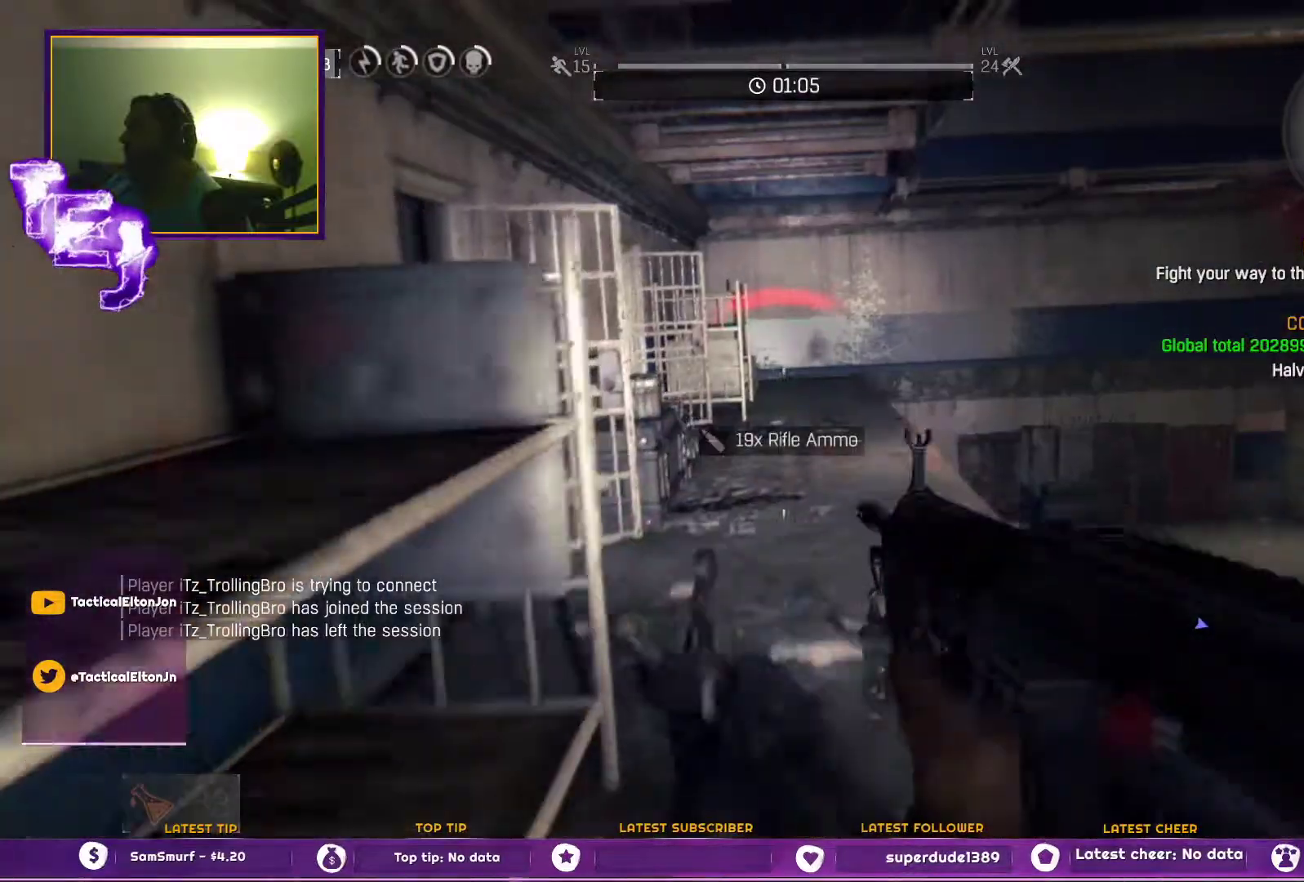
{"buttons": [], "left_stick": "up", "right_stick": "right", "events": [[217, "right_stick", "right"], [367, "right_stick", "center"], [500, "right_stick", "right"]]}
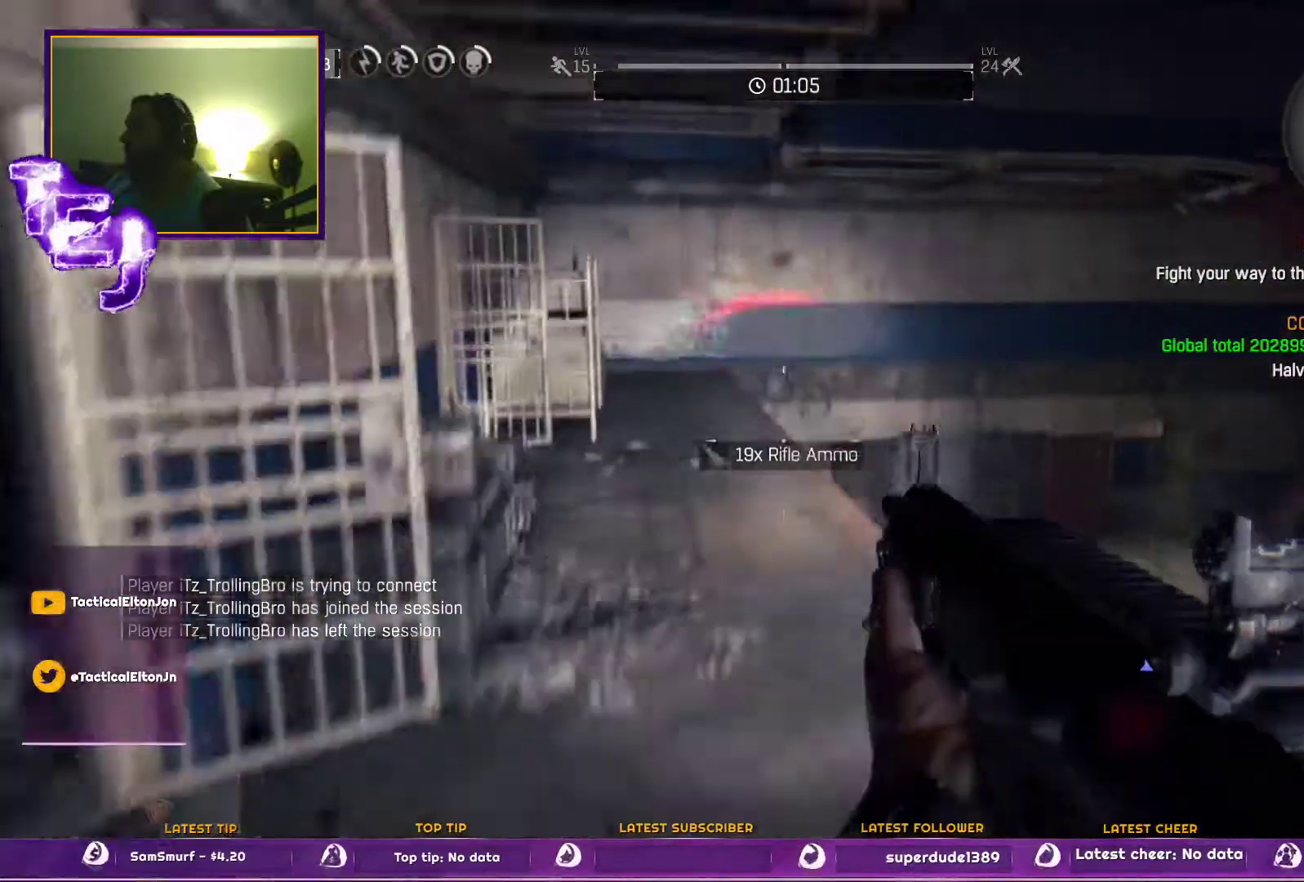
{"buttons": [], "left_stick": "down-left", "right_stick": "center", "events": [[150, "left_stick", "left"], [200, "left_stick", "down-left"], [333, "right_stick", "center"]]}
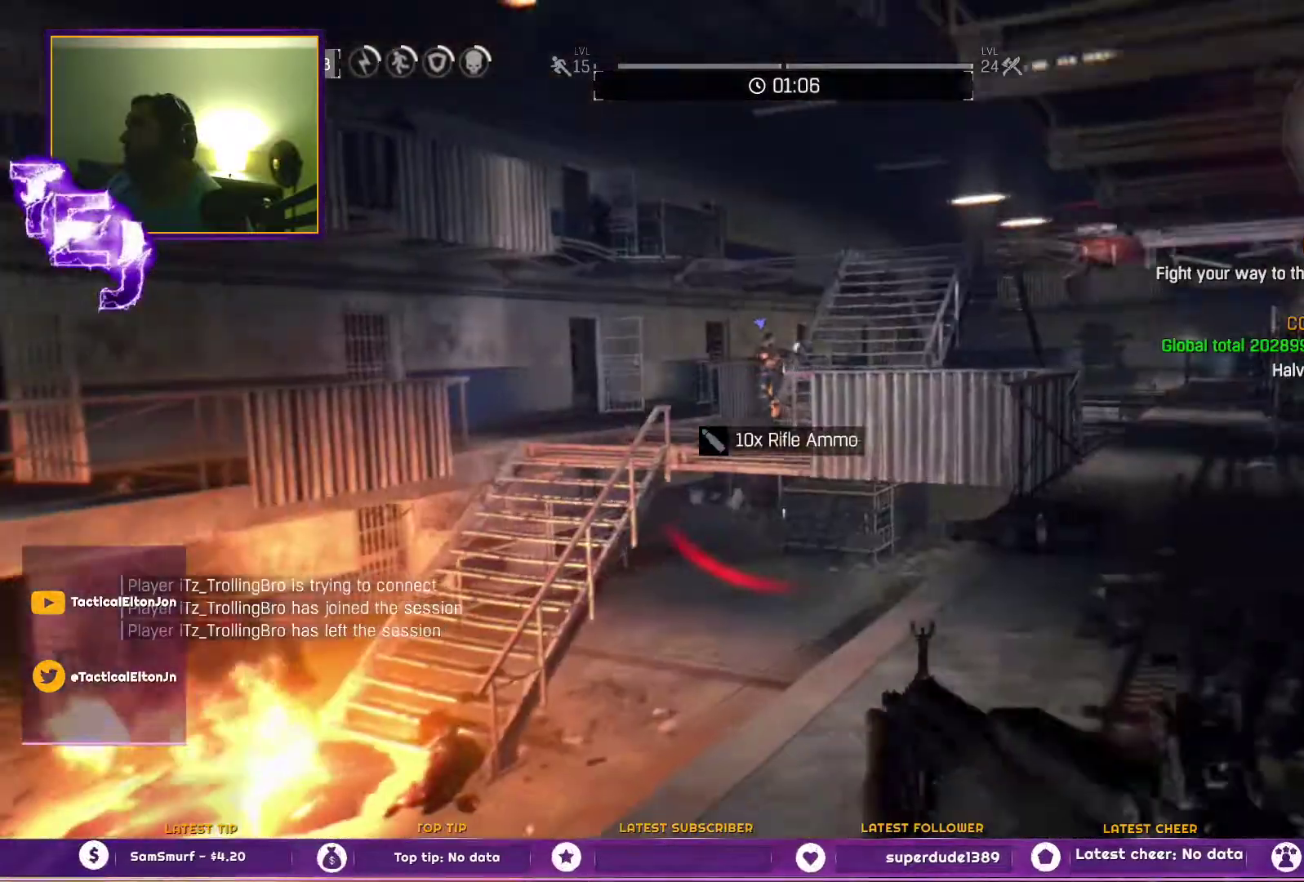
{"buttons": [], "left_stick": "up", "right_stick": "center", "events": [[300, "left_stick", "down-right"], [383, "left_stick", "up"]]}
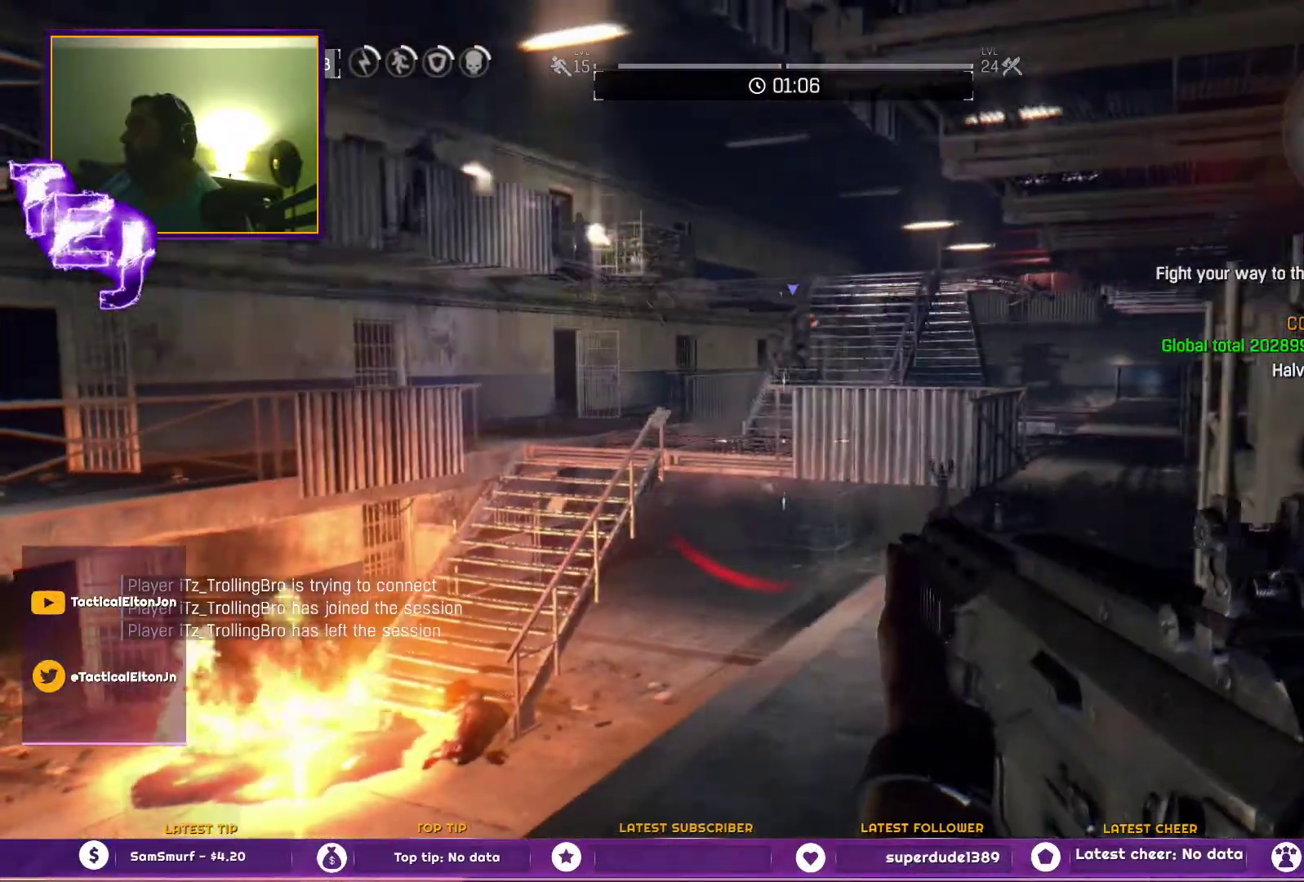
{"buttons": [], "left_stick": "up", "right_stick": "down-right", "events": [[17, "L3", "down"], [133, "L3", "up"], [383, "right_stick", "down-right"]]}
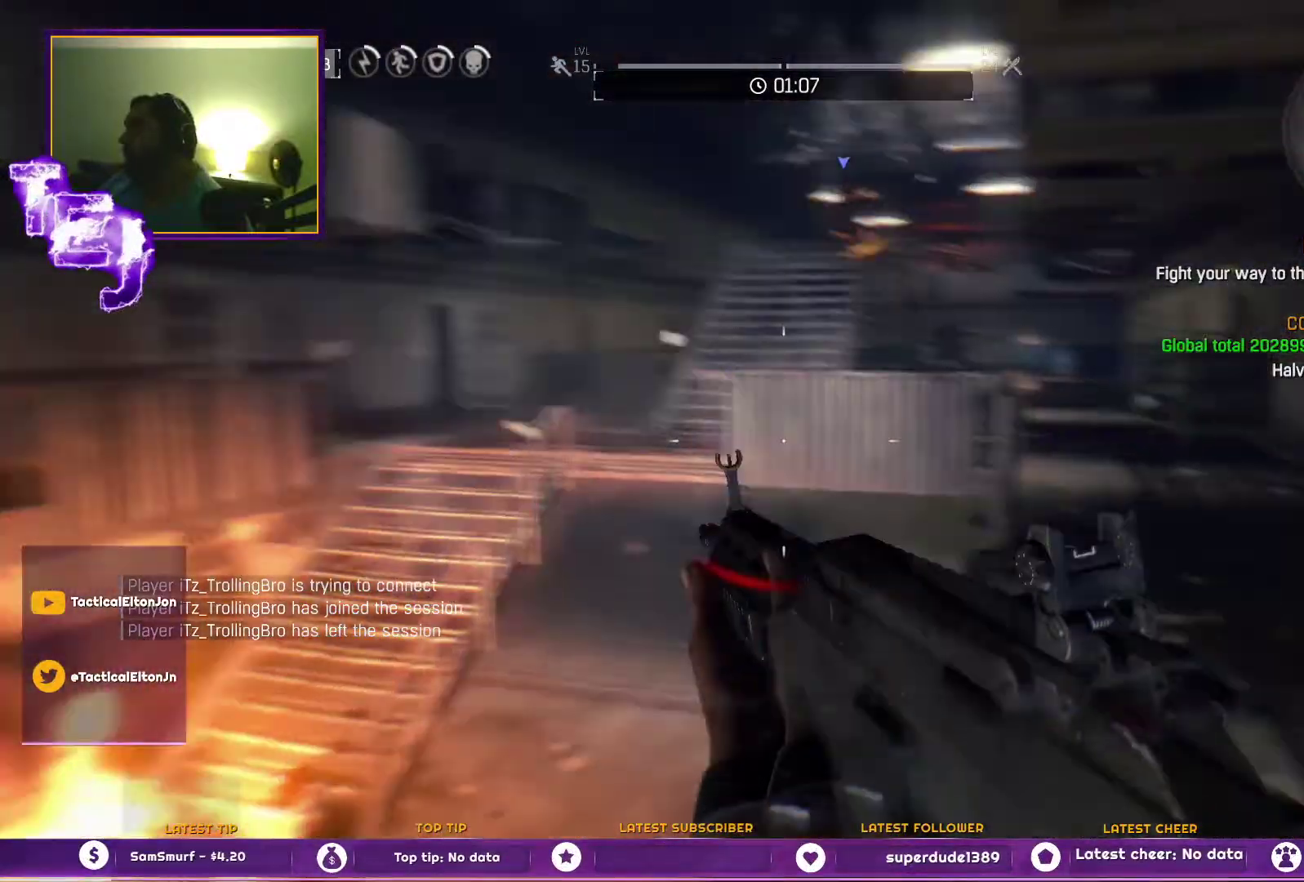
{"buttons": [], "left_stick": "right", "right_stick": "center", "events": [[17, "right_stick", "center"], [367, "left_stick", "right"], [367, "right_stick", "up-left"], [500, "right_stick", "center"]]}
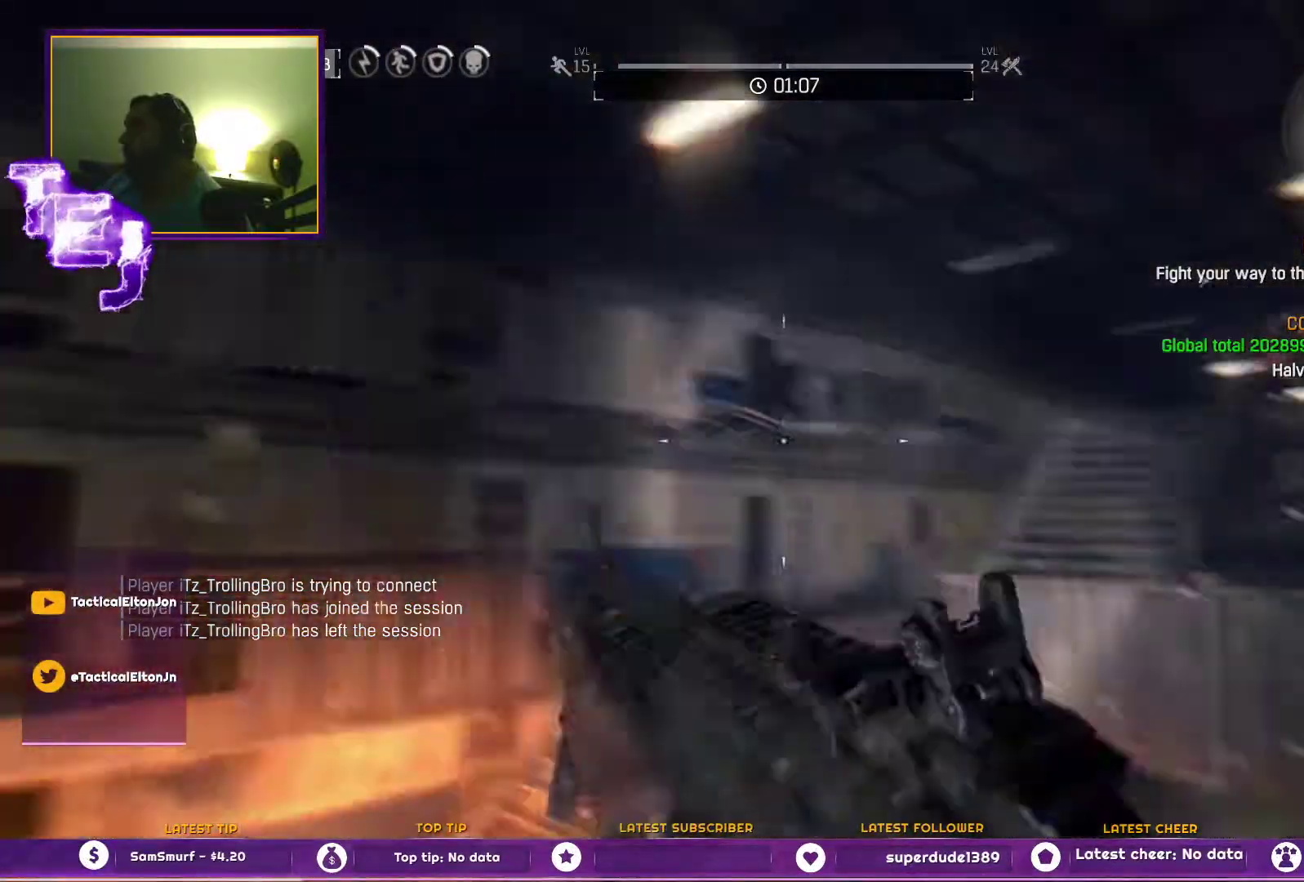
{"buttons": [], "left_stick": "right", "right_stick": "up-left", "events": [[267, "right_stick", "up-left"]]}
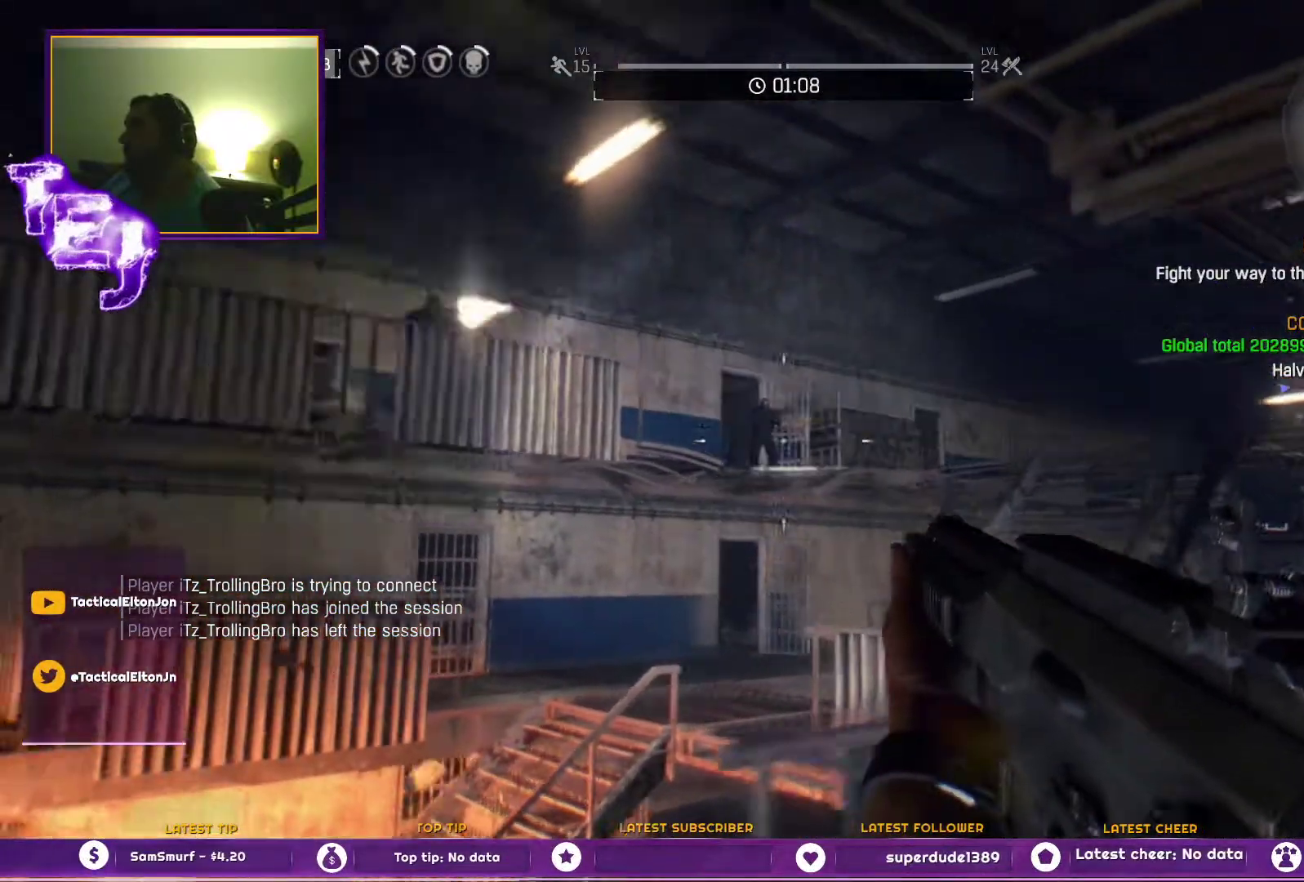
{"buttons": ["R2"], "left_stick": "up-right", "right_stick": "center", "events": [[33, "left_stick", "up-right"], [117, "R2", "down"], [117, "right_stick", "center"], [200, "left_stick", "right"], [300, "R2", "up"], [350, "R2", "down"], [350, "left_stick", "up-right"]]}
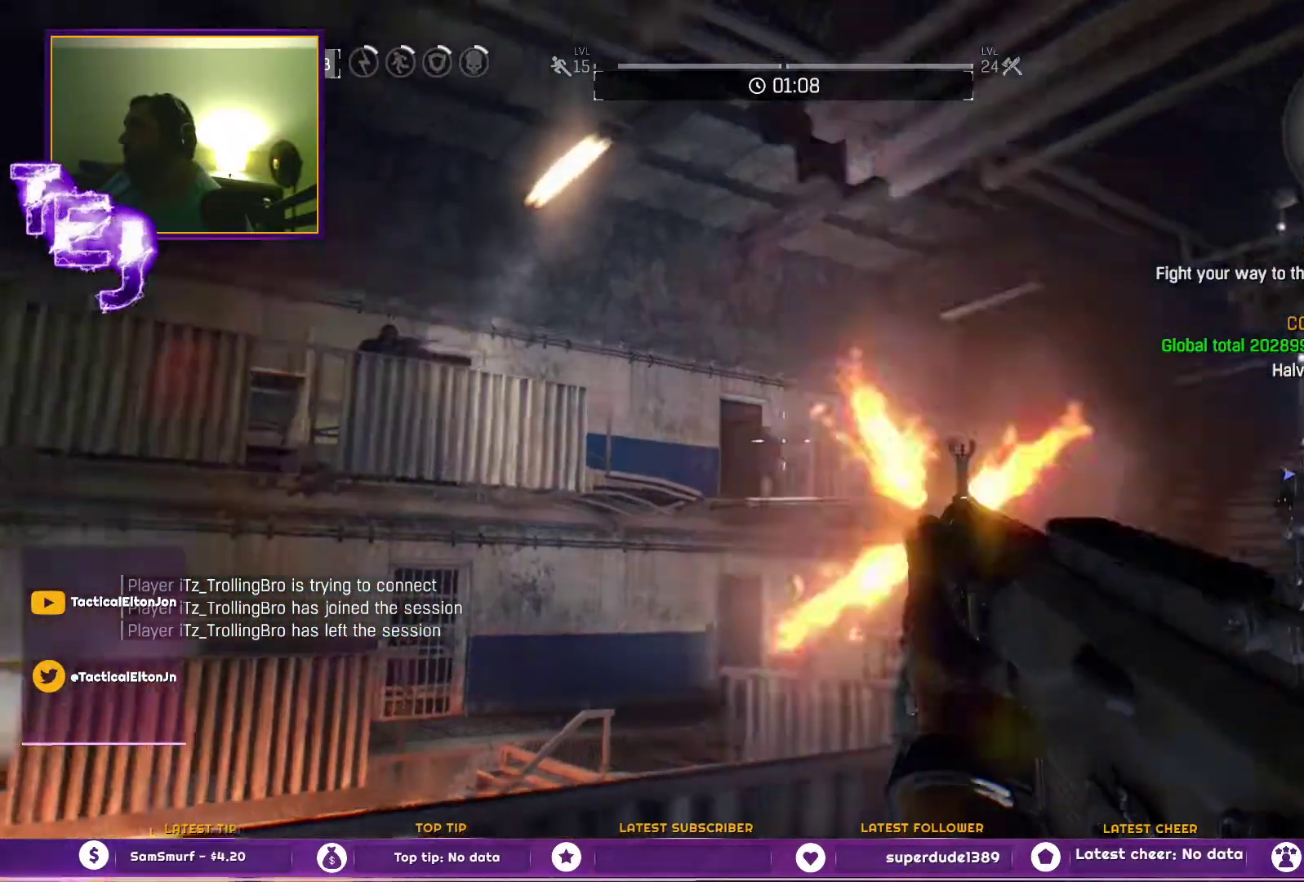
{"buttons": ["R2"], "left_stick": "up-right", "right_stick": "left", "events": [[17, "right_stick", "down-left"], [183, "R2", "up"], [233, "R2", "down"], [350, "R2", "up"], [433, "R2", "down"], [483, "right_stick", "left"]]}
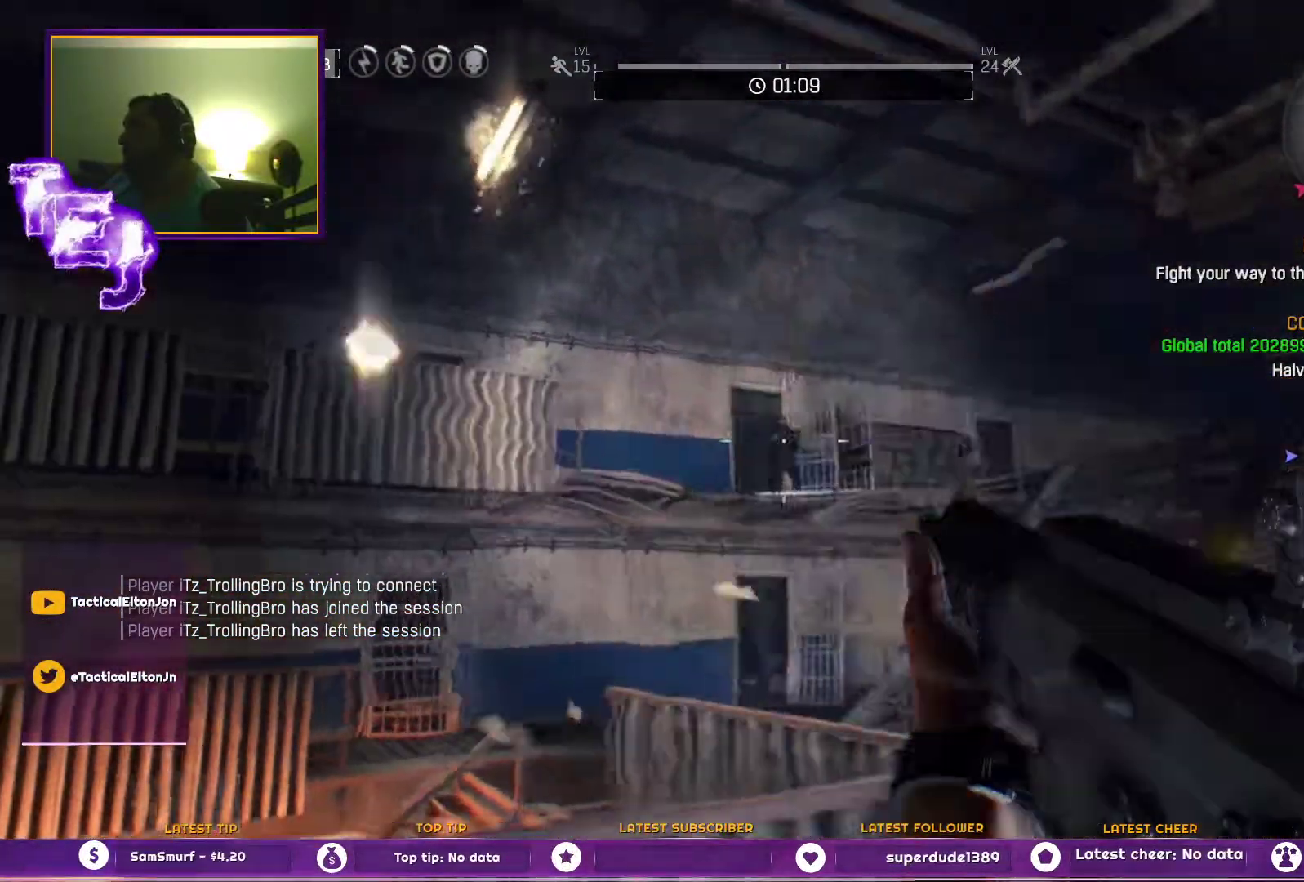
{"buttons": [], "left_stick": "right", "right_stick": "left", "events": [[83, "R2", "up"], [133, "R2", "down"], [167, "right_stick", "center"], [250, "R2", "up"], [333, "R2", "down"], [433, "R2", "up"], [467, "left_stick", "right"], [467, "right_stick", "left"]]}
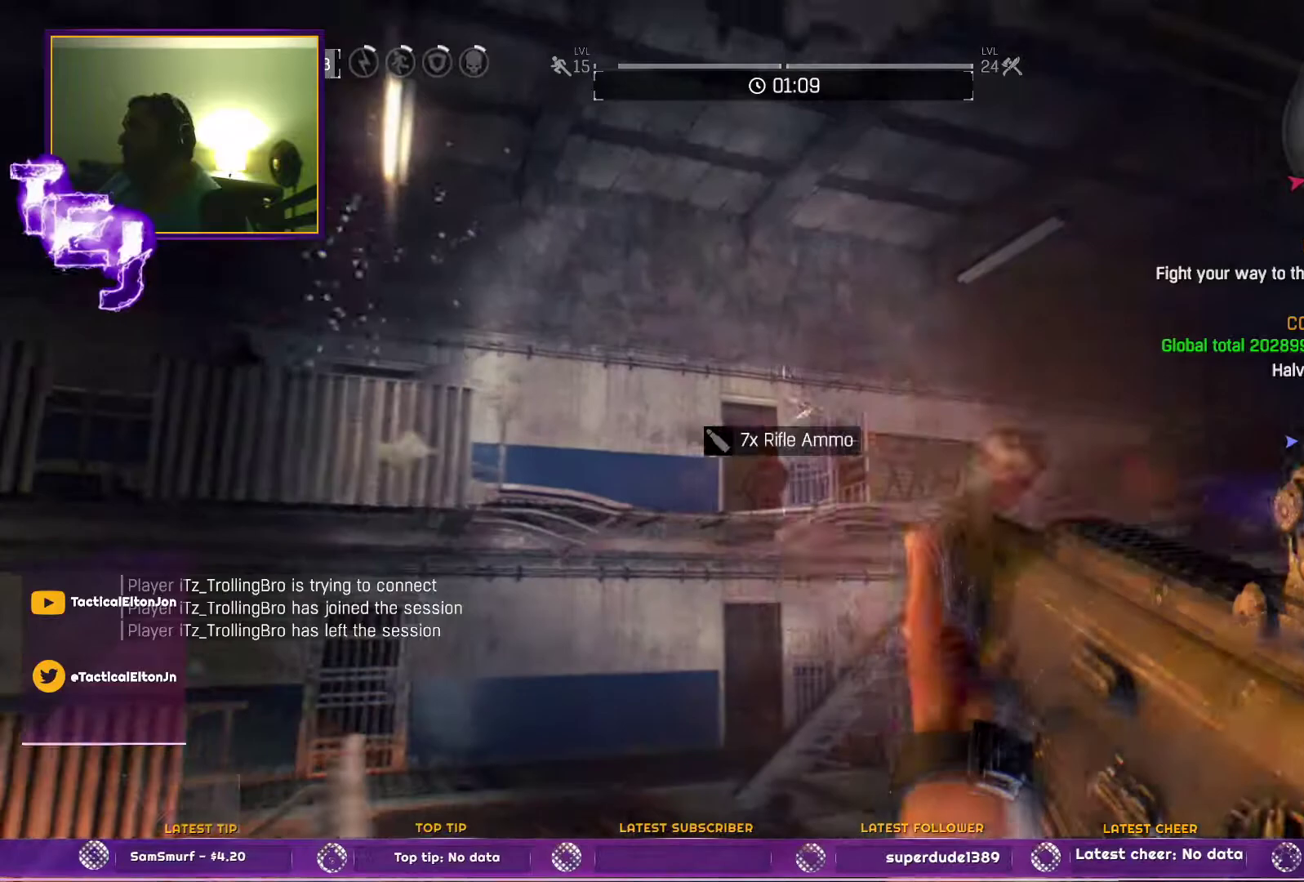
{"buttons": [], "left_stick": "down-left", "right_stick": "center", "events": [[117, "right_stick", "center"], [317, "left_stick", "down"], [433, "left_stick", "down-left"]]}
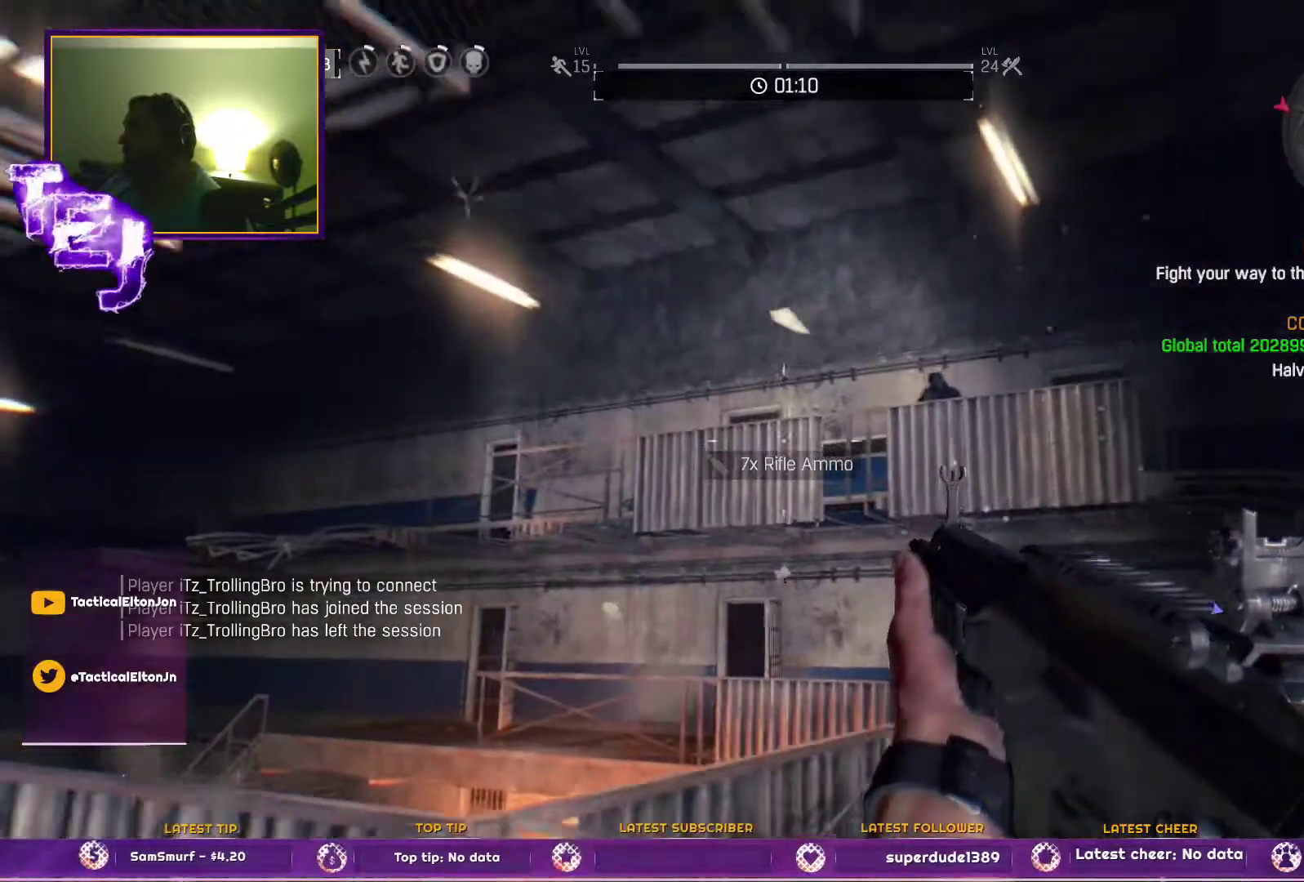
{"buttons": ["R2"], "left_stick": "center", "right_stick": "center", "events": [[167, "right_stick", "right"], [200, "left_stick", "left"], [383, "left_stick", "center"], [383, "right_stick", "center"], [467, "R2", "down"]]}
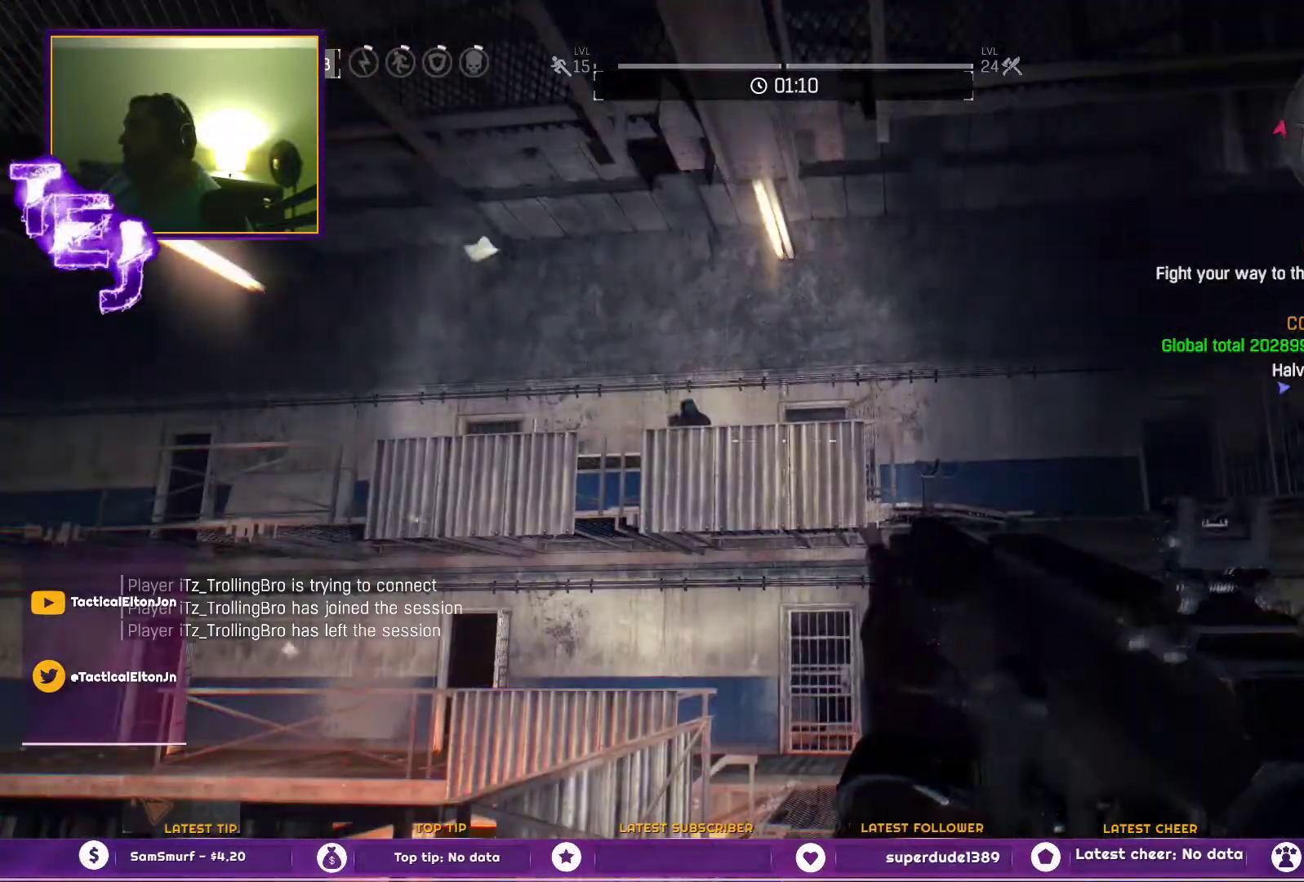
{"buttons": [], "left_stick": "center", "right_stick": "center", "events": [[17, "left_stick", "left"], [150, "R2", "up"], [283, "right_stick", "up-left"], [367, "R2", "down"], [367, "right_stick", "center"], [450, "left_stick", "center"], [500, "R2", "up"]]}